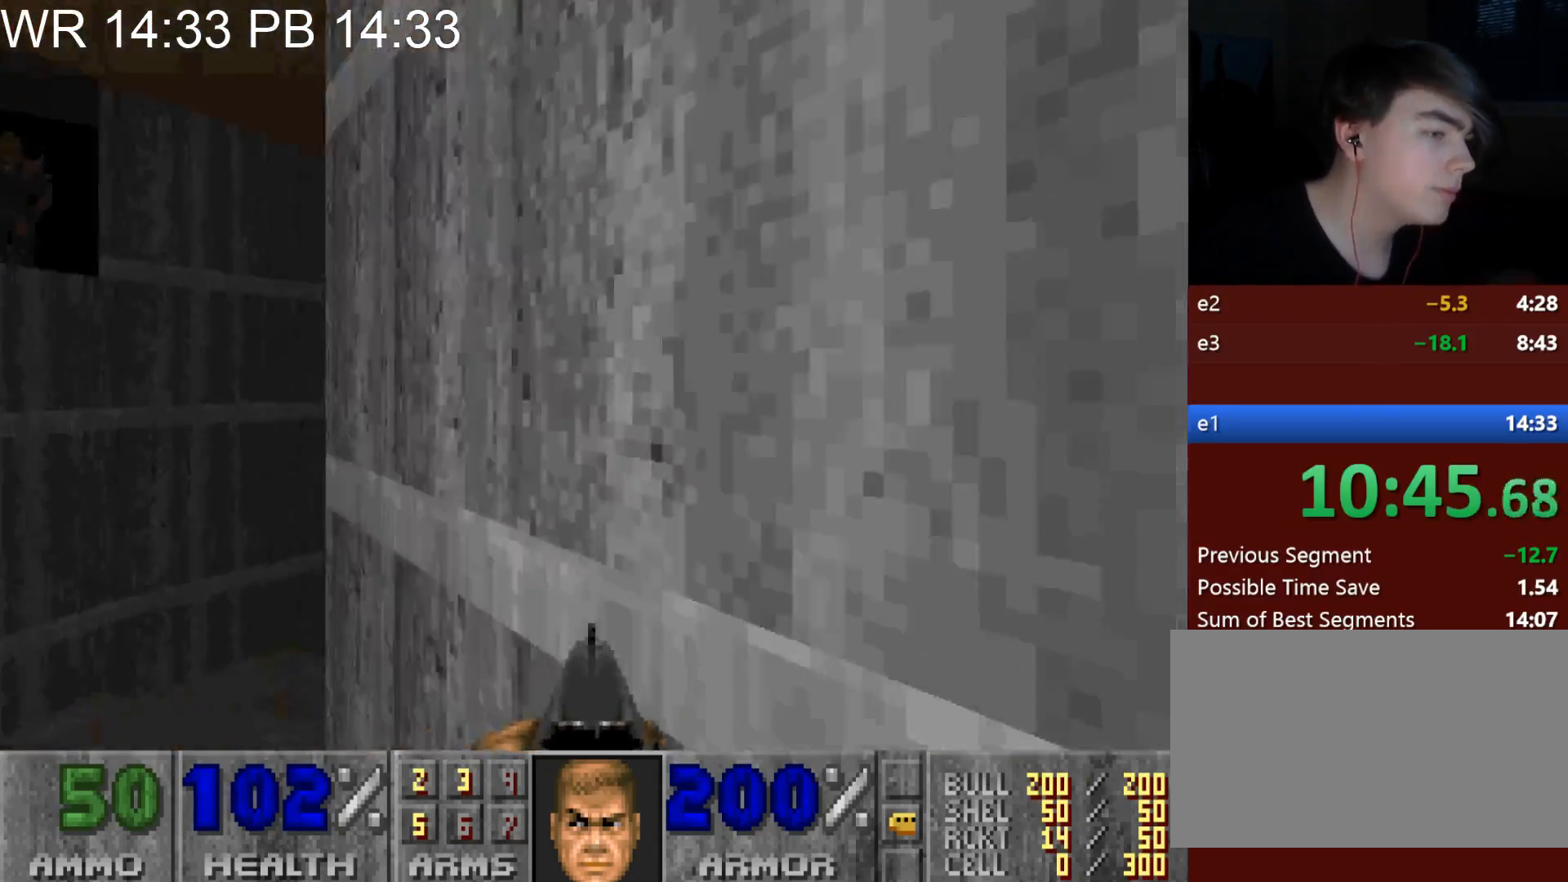
Gameplay with keyboard and mouse; each line is a JSON object with the keys and mouse buttons held at the frame after it. "events" lists presses ("down") and releases ("up") of "1", "2", "3", "4", "5", "6", "7", "a", "alt", "c", "caps_lock", "ctrl", "d", "e", "f", "g", "q", "r", "s", "shift", "space", "t", "tab", "v", "w", "x", "z", "mouse_left" and "mouse_right" between this image and that frame as [ms after this image, input, new state], when the widget could be followed in between. "mouse_left", "mouse_right" = the "left", "right" buttons of the "mouse" list. No other keys are recorded. Not read: mouse_move.
{"keys": ["a", "w"], "mouse": [], "events": []}
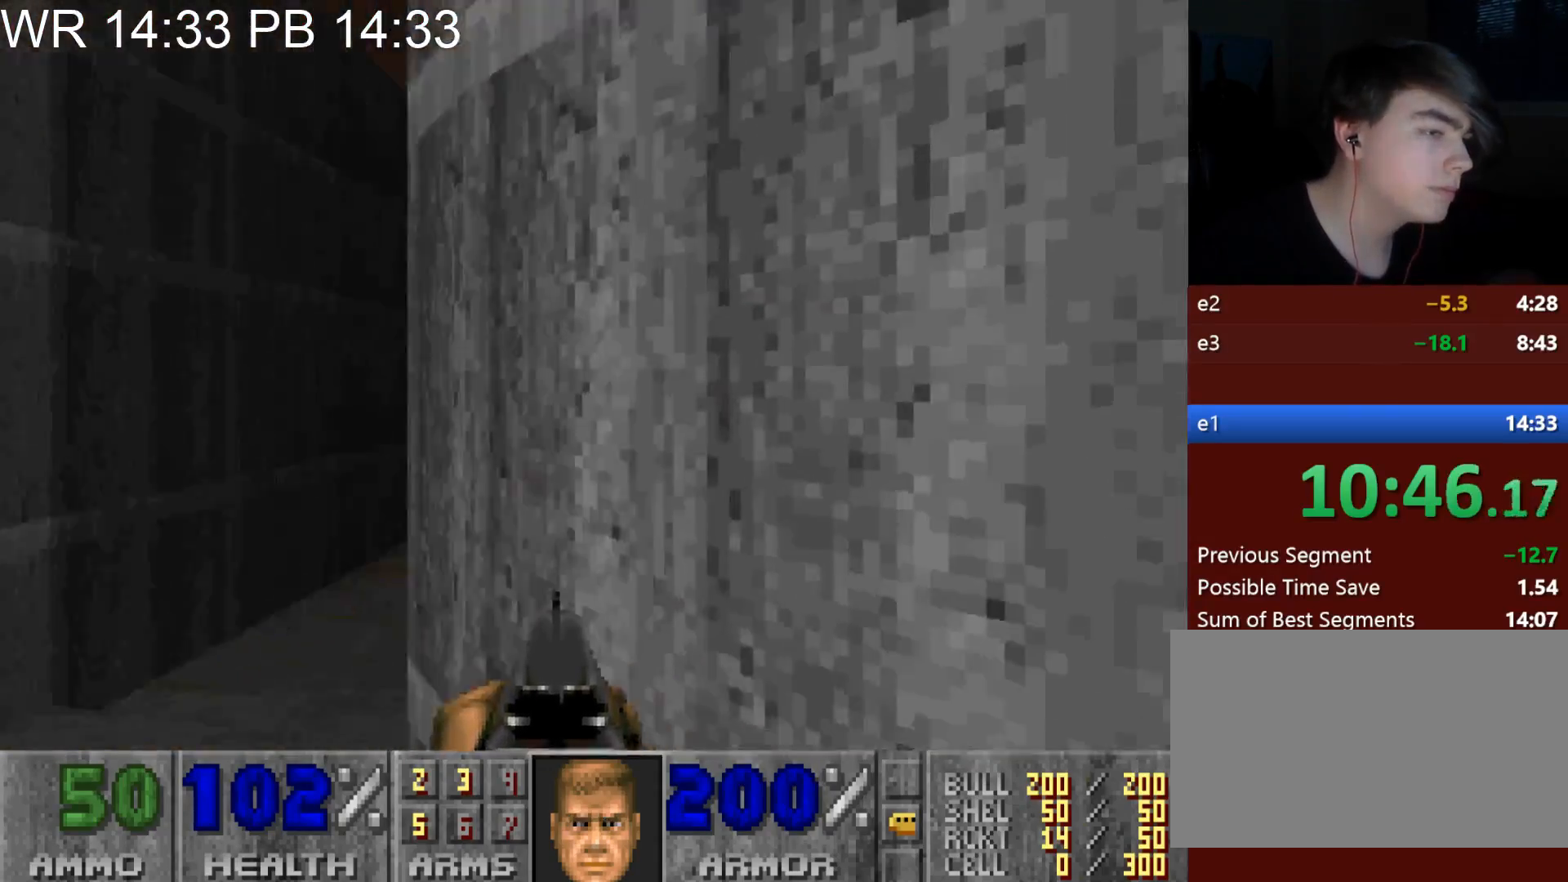
{"keys": ["a", "w"], "mouse": [], "events": []}
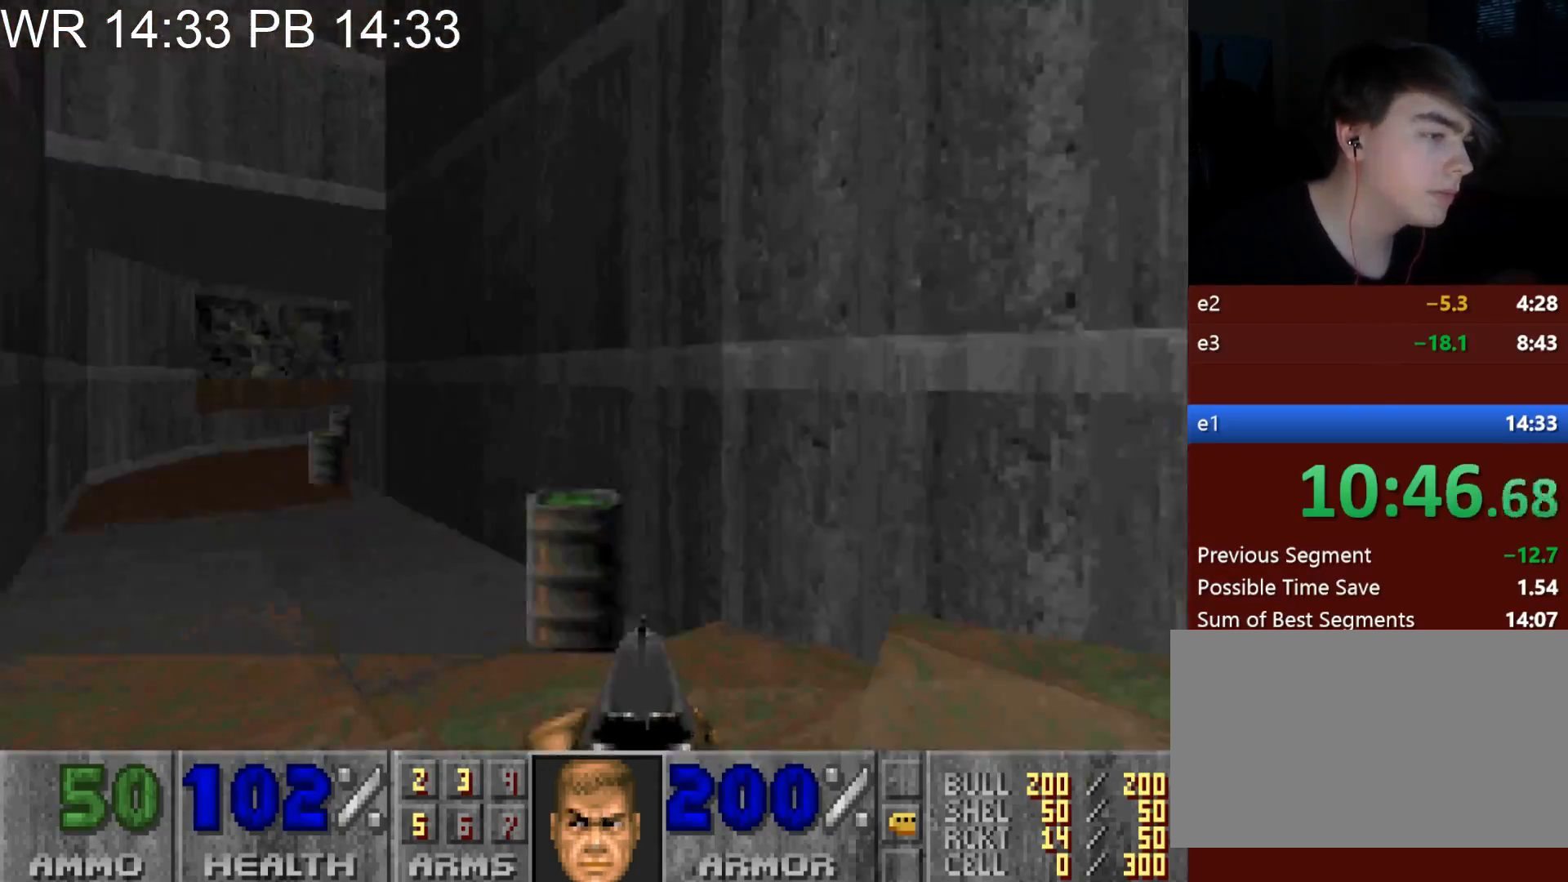
{"keys": ["a", "w"], "mouse": [], "events": []}
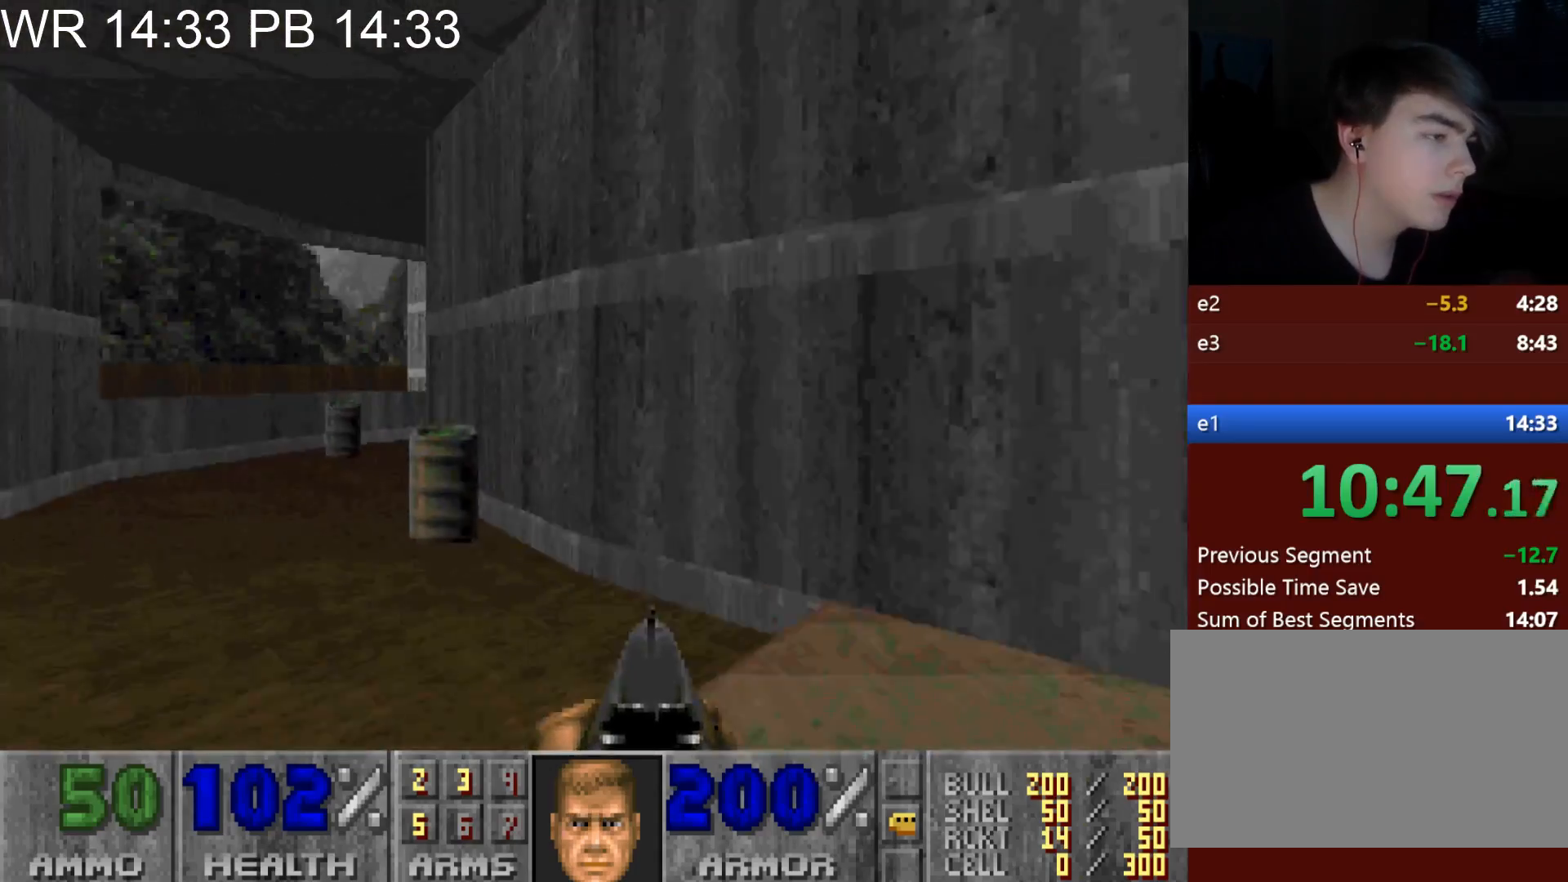
{"keys": ["d", "w"], "mouse": [], "events": [[267, "a", "up"], [267, "d", "down"]]}
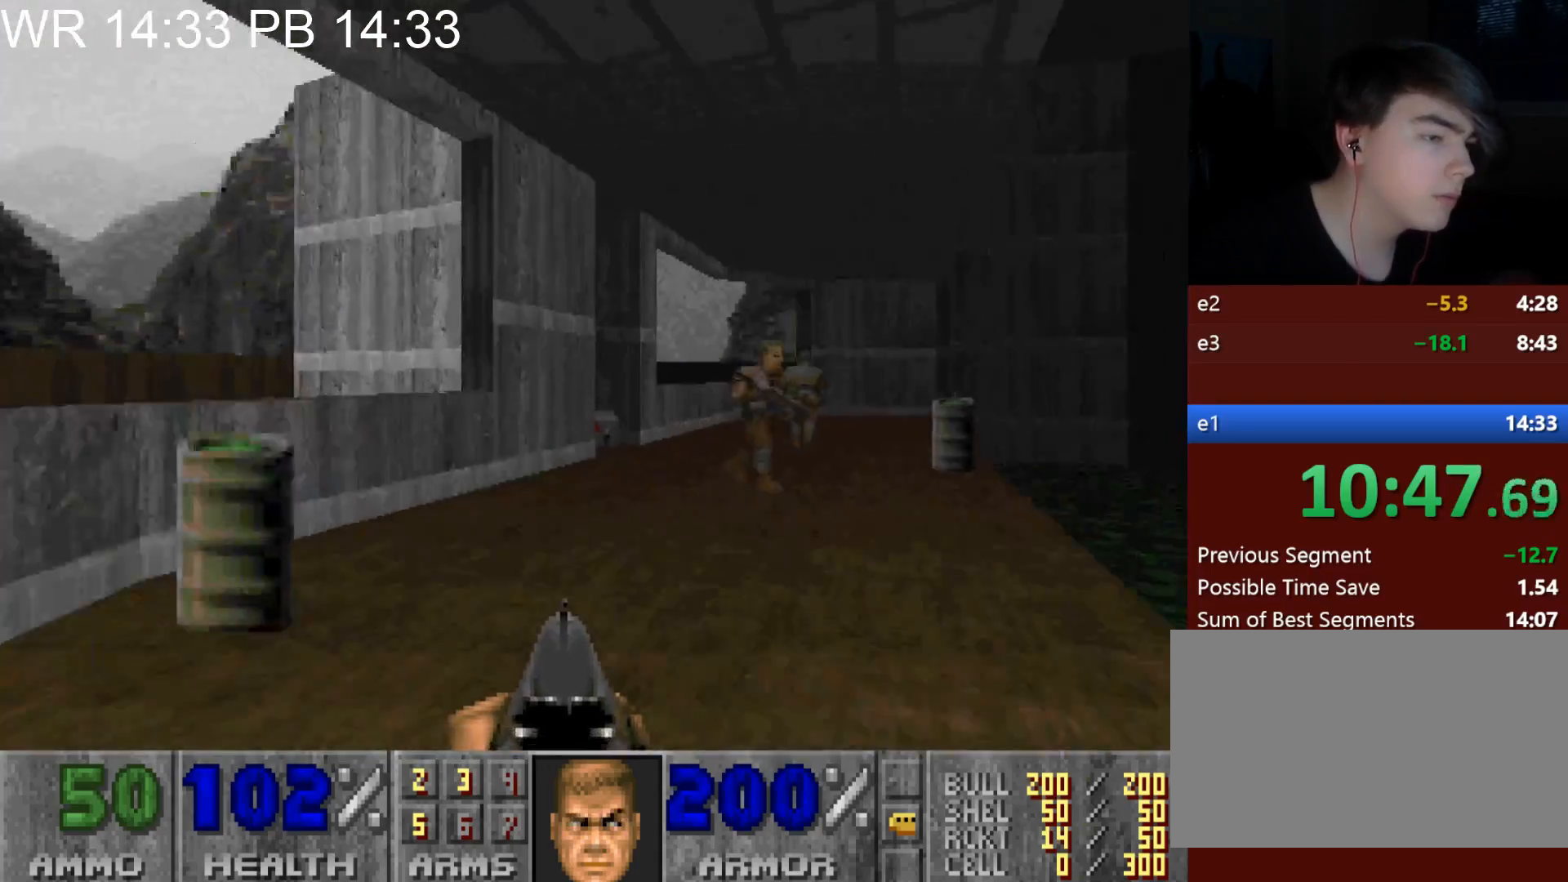
{"keys": ["d", "w"], "mouse": [], "events": []}
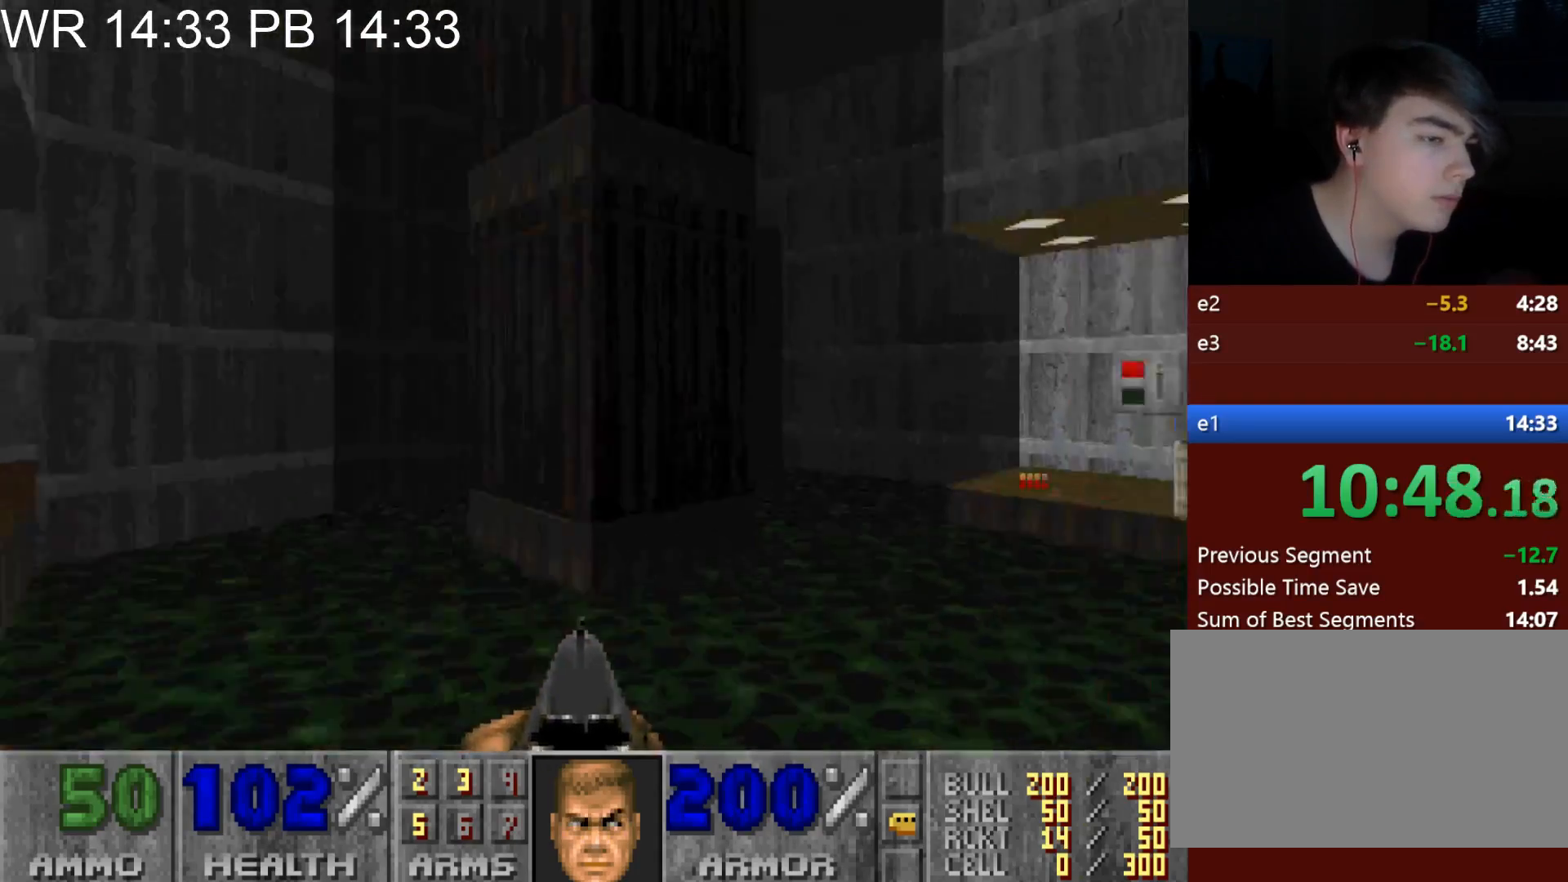
{"keys": ["d", "w"], "mouse": [], "events": []}
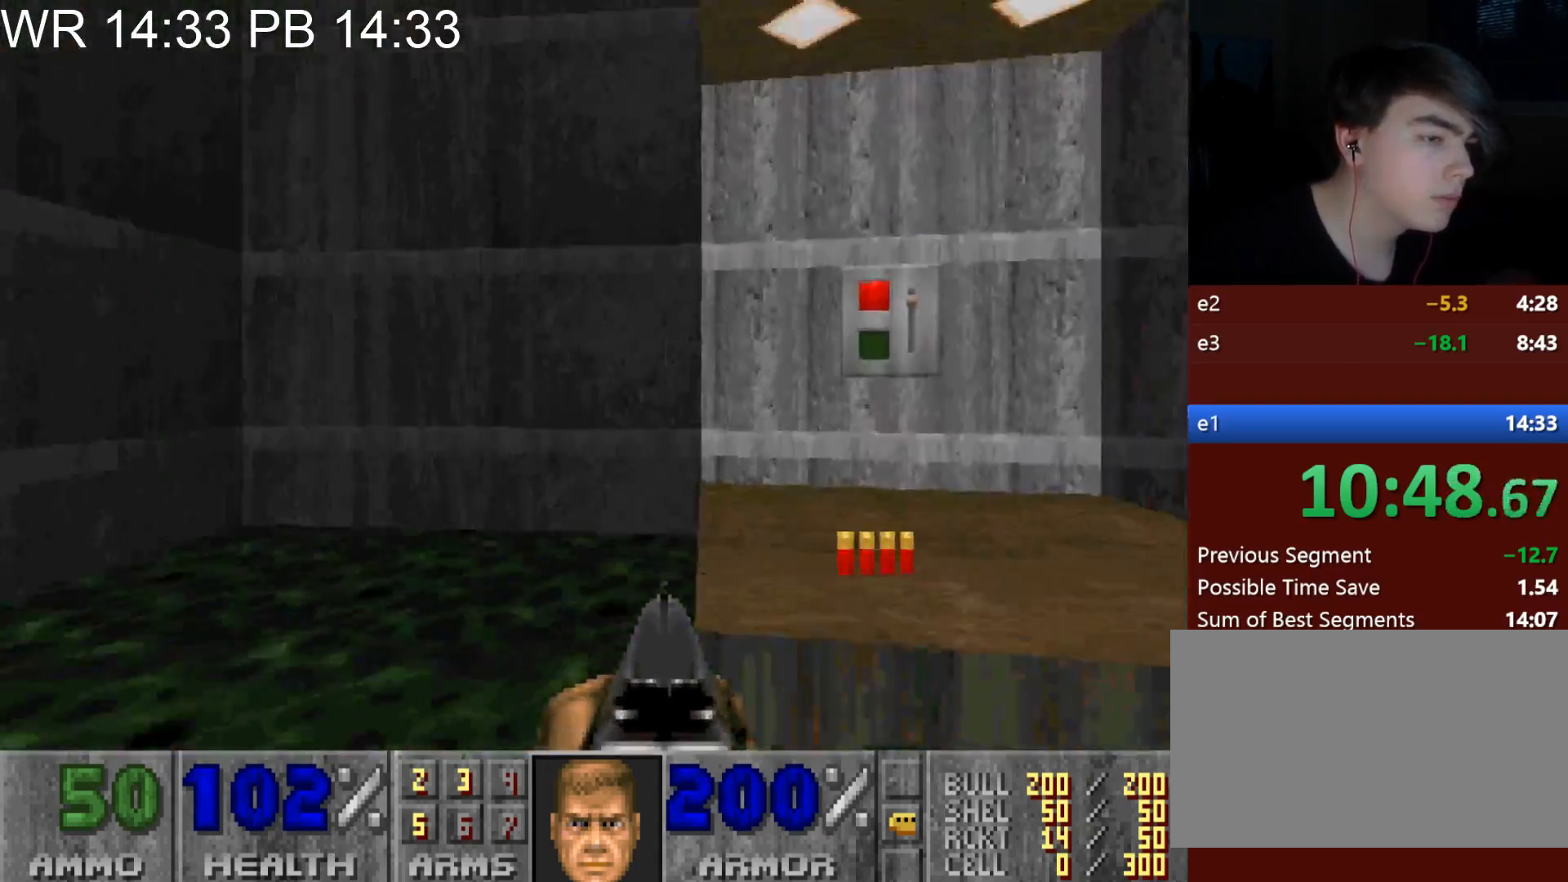
{"keys": ["d", "s"], "mouse": [], "events": [[233, "d", "up"], [367, "e", "down"], [367, "w", "up"], [417, "e", "up"], [500, "d", "down"], [500, "s", "down"]]}
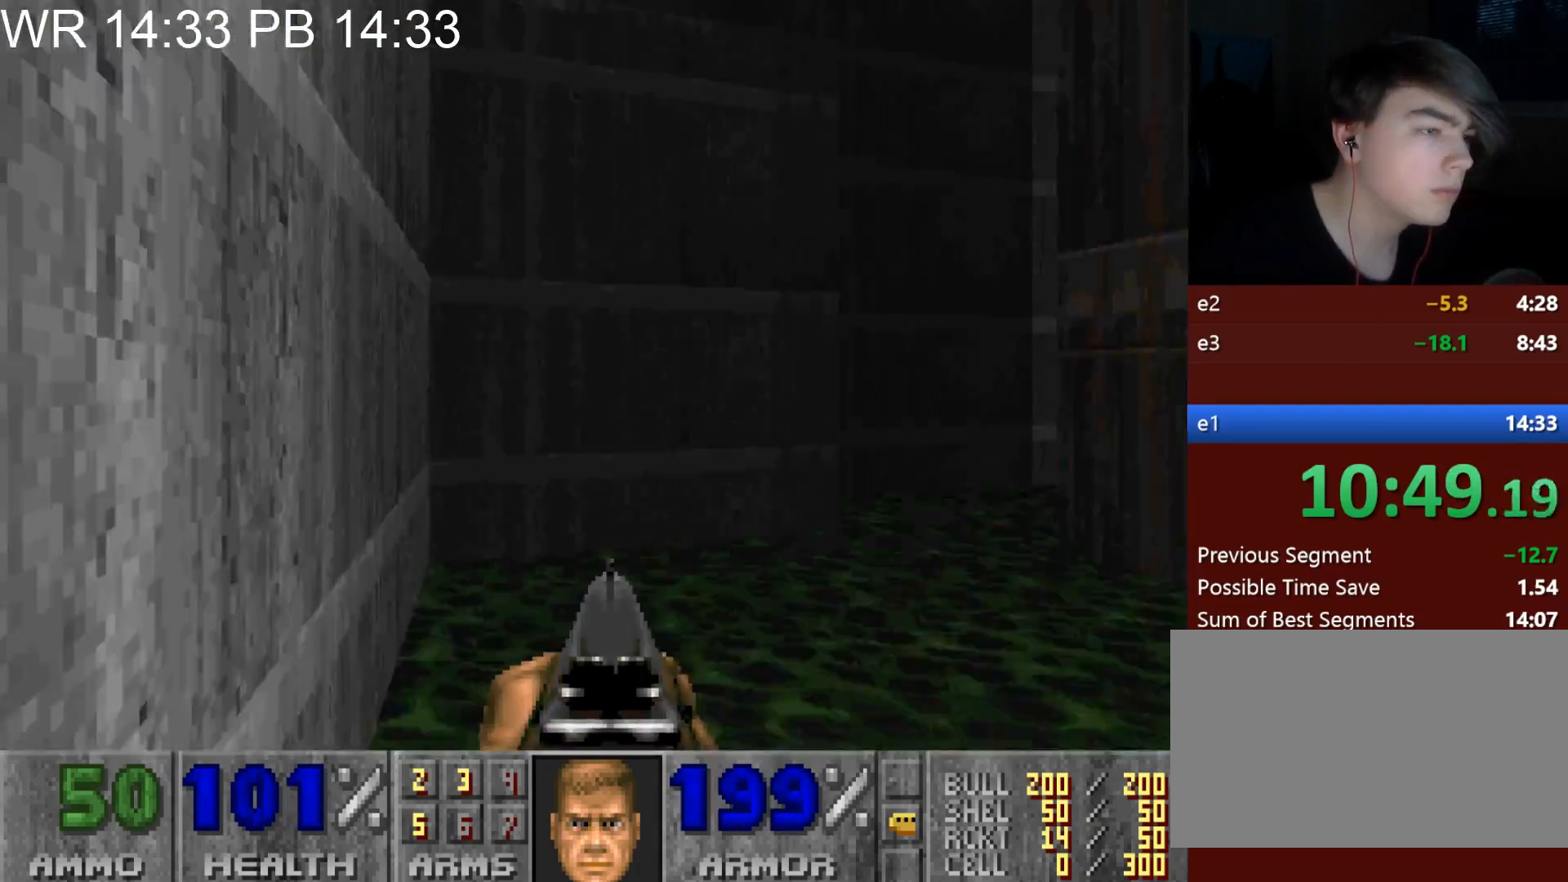
{"keys": ["d", "w"], "mouse": [], "events": [[50, "s", "up"], [150, "w", "down"]]}
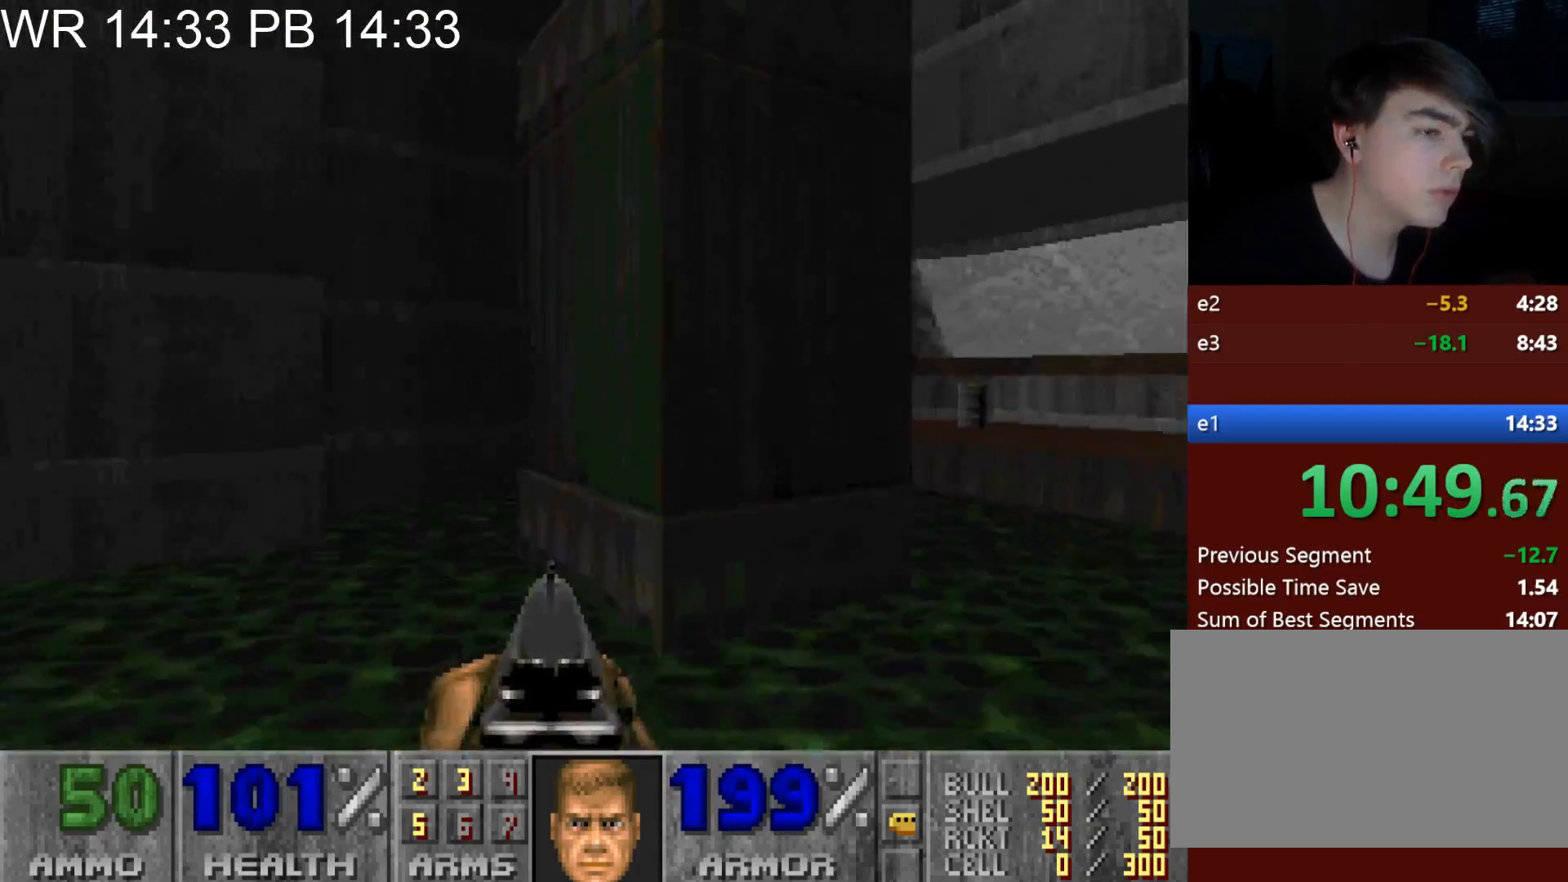
{"keys": ["d", "w"], "mouse": [], "events": []}
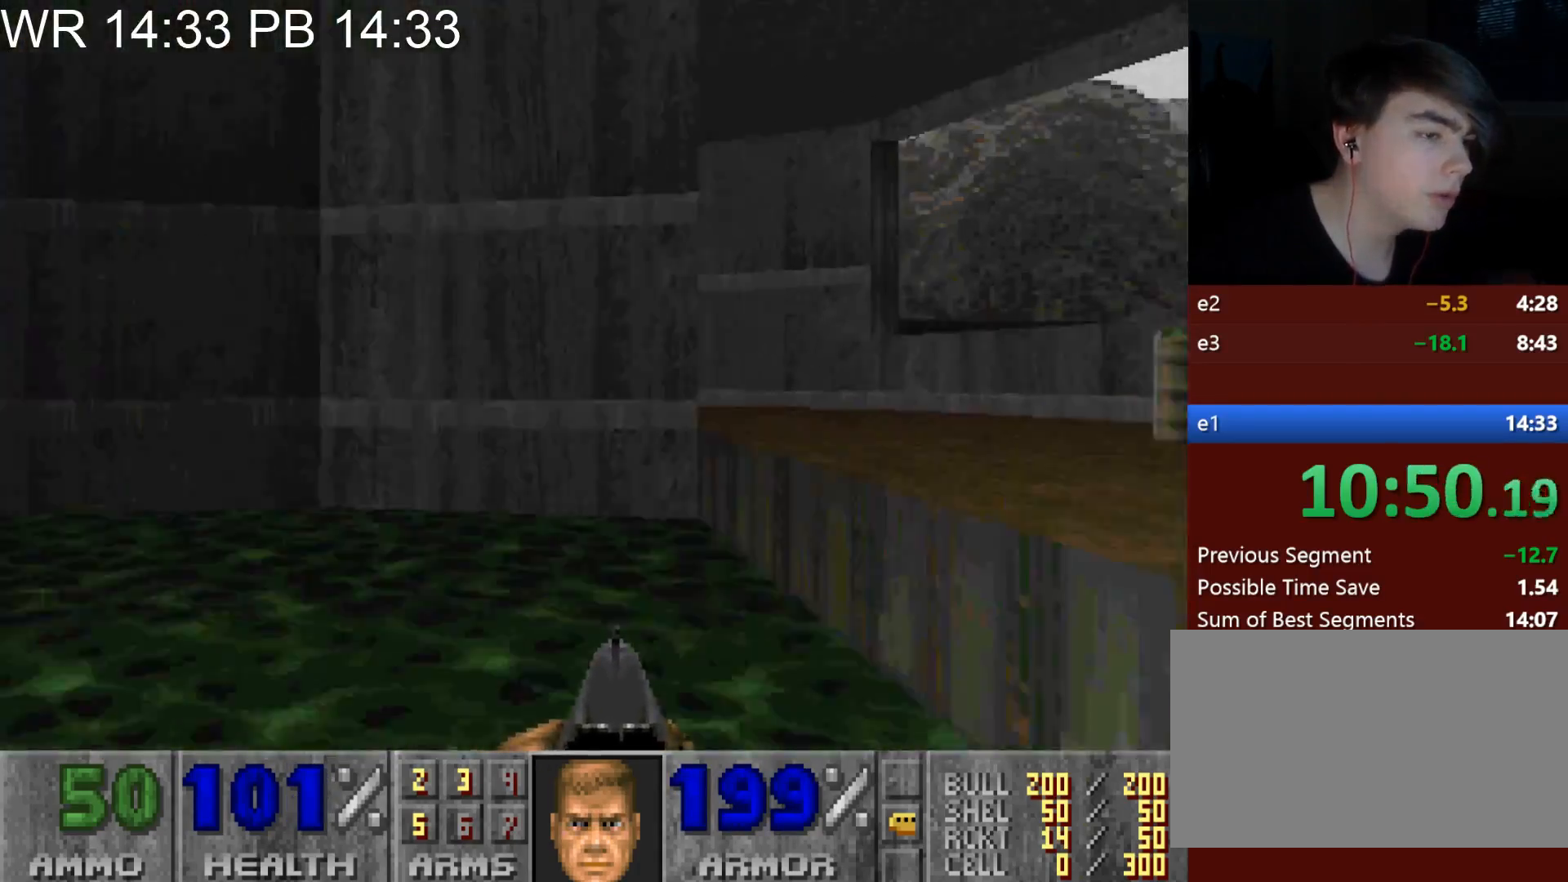
{"keys": ["a", "w"], "mouse": [], "events": [[233, "a", "down"], [233, "d", "up"]]}
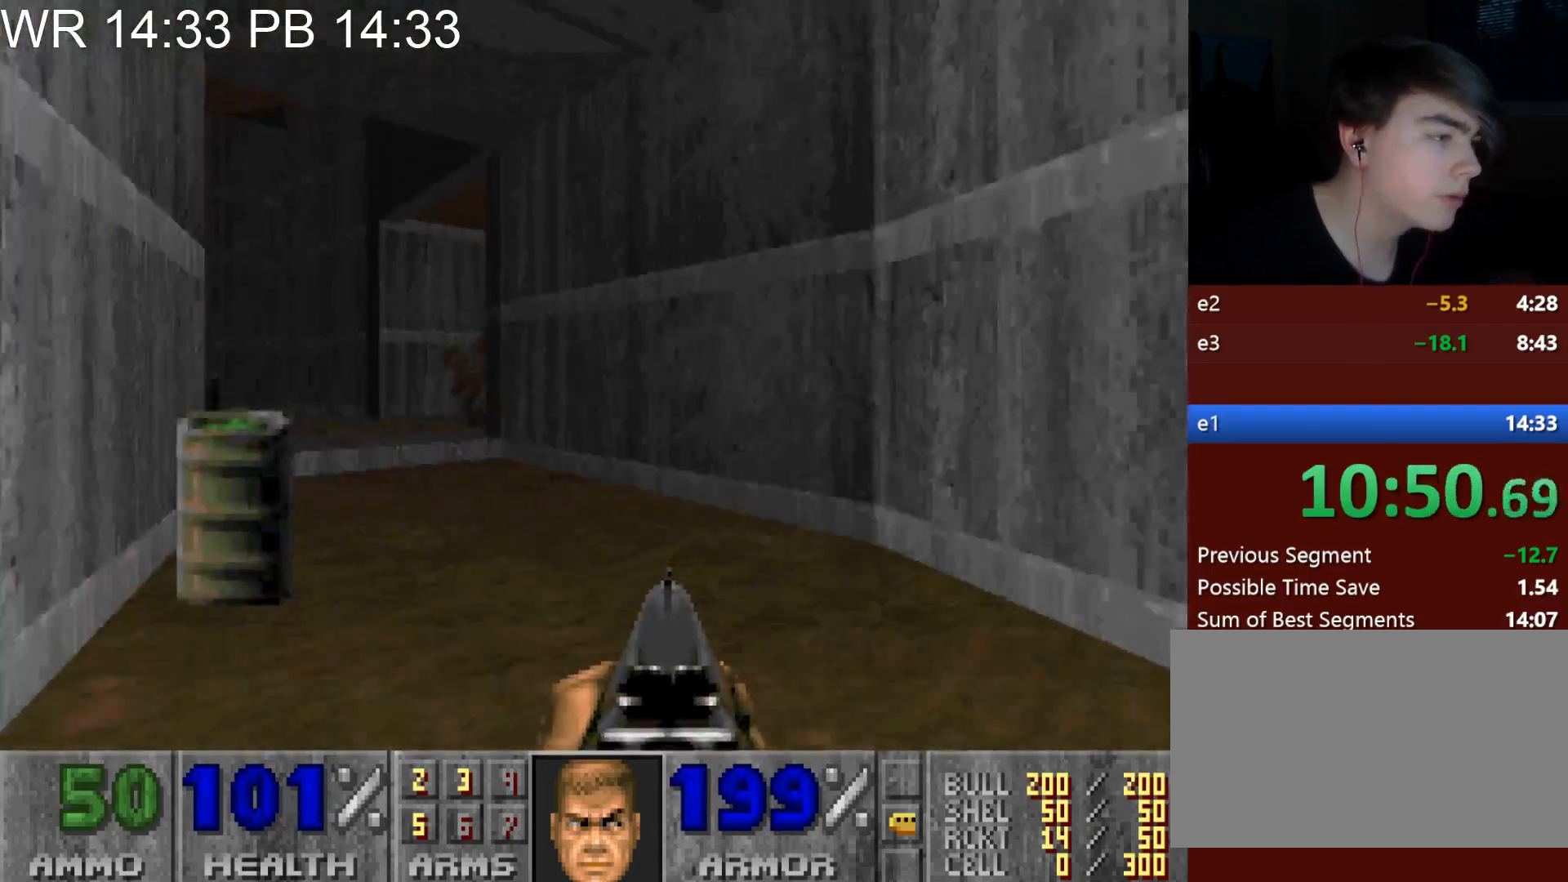
{"keys": ["a", "w"], "mouse": [], "events": [[150, "a", "up"], [233, "a", "down"]]}
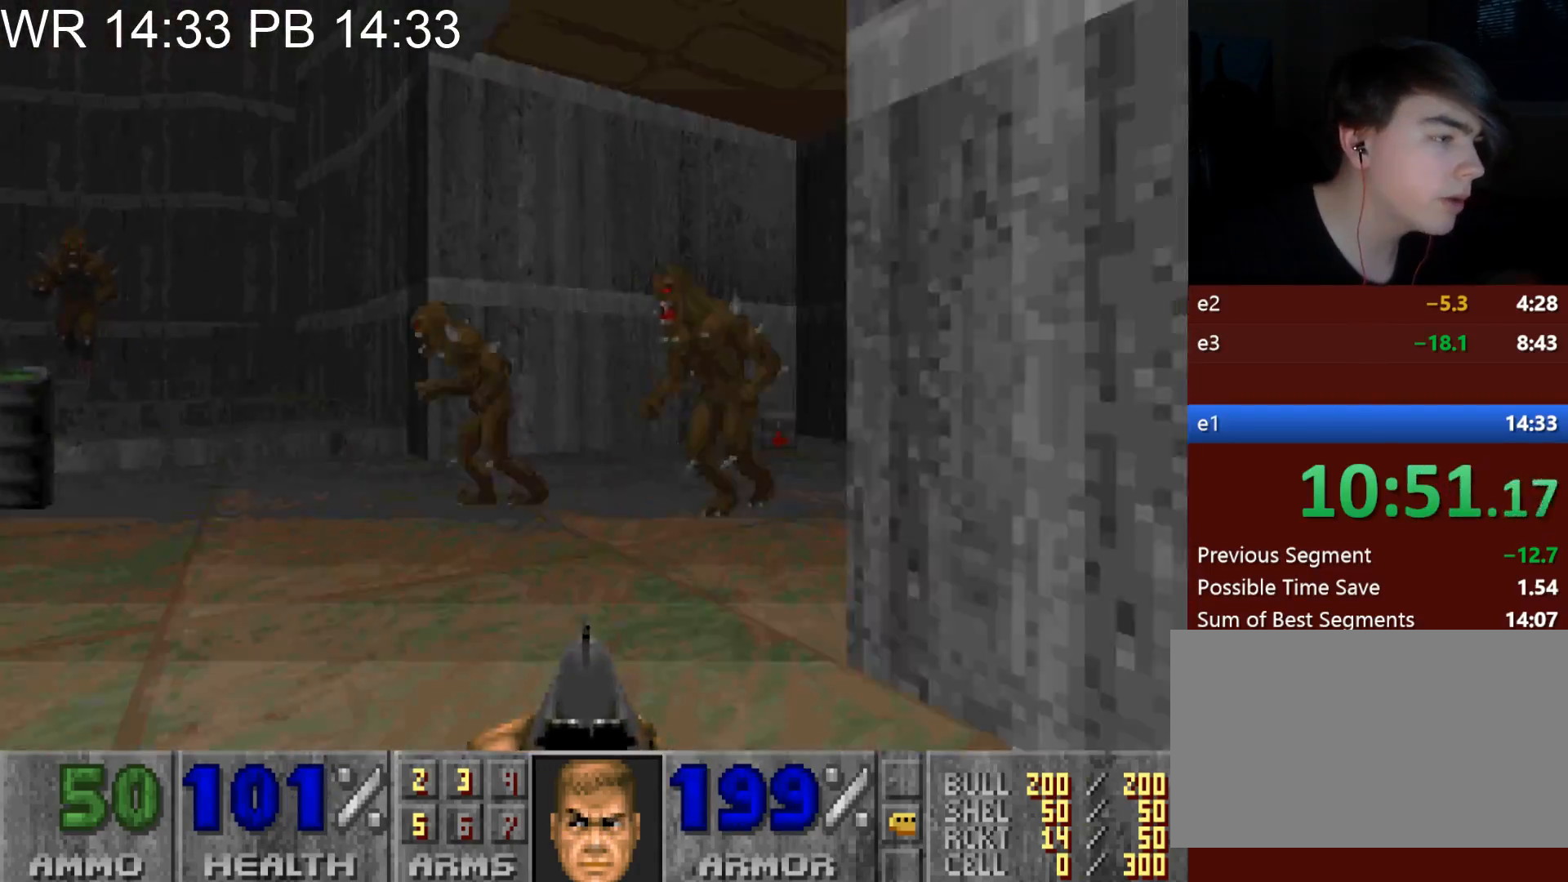
{"keys": ["a", "w"], "mouse": [], "events": [[250, "a", "up"], [400, "a", "down"]]}
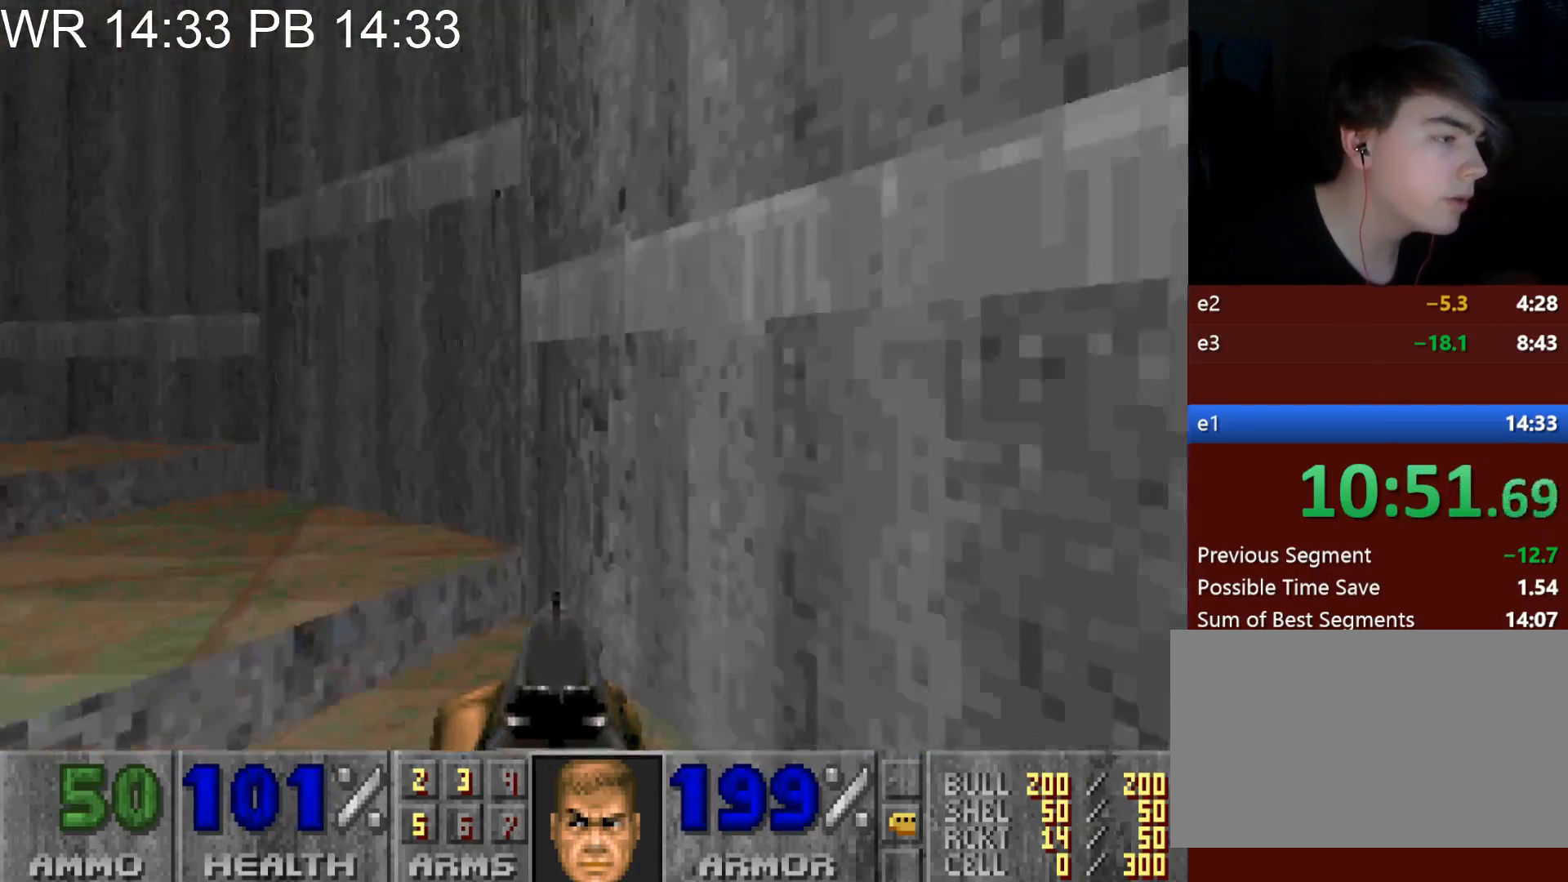
{"keys": ["a", "w"], "mouse": [], "events": []}
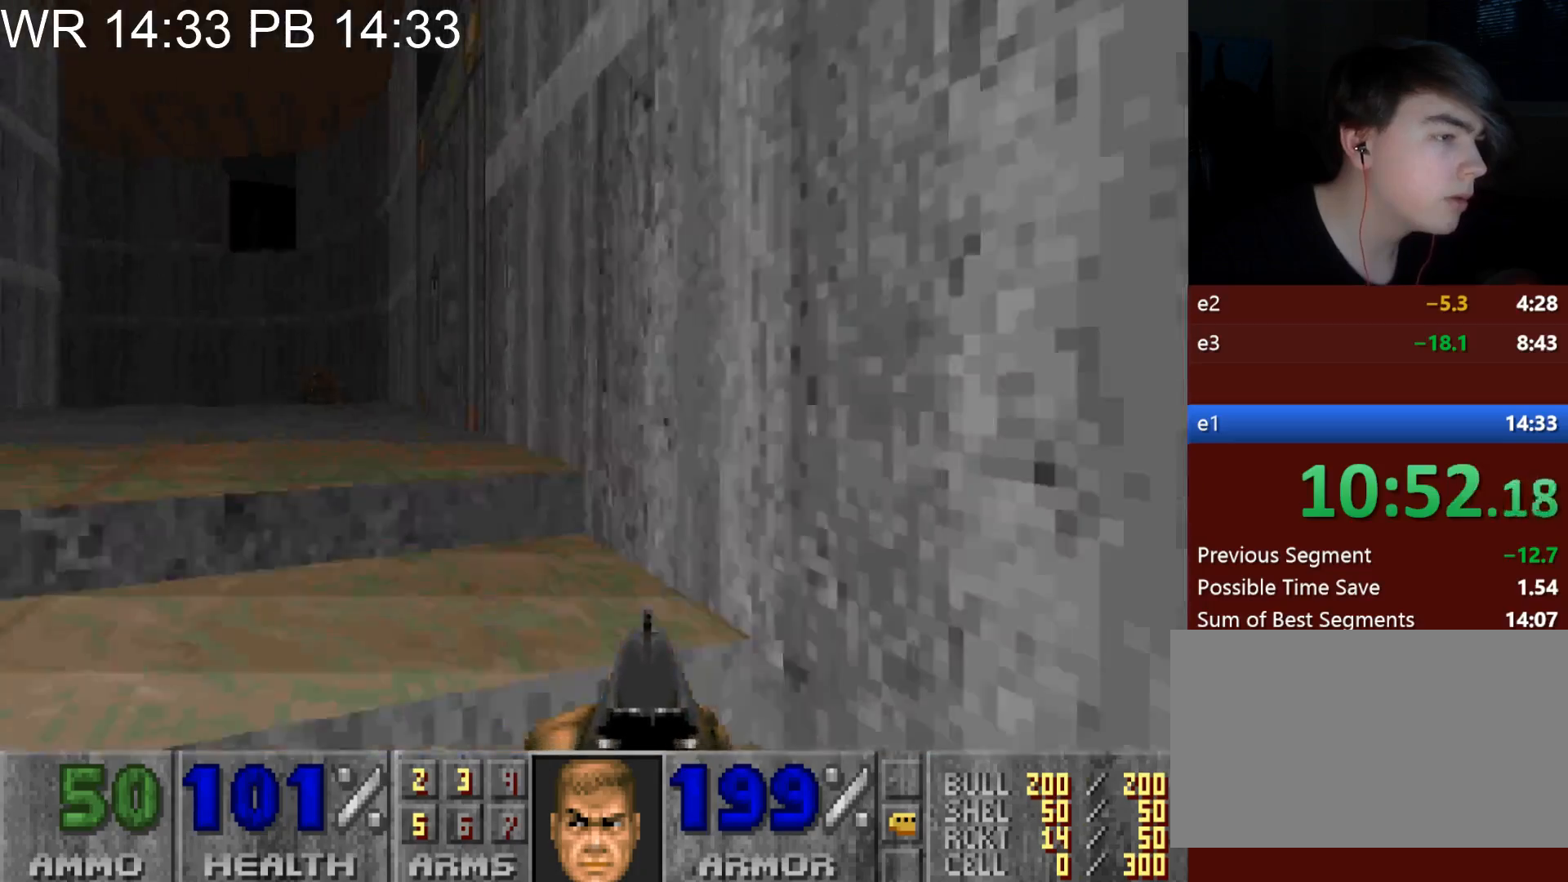
{"keys": ["d"], "mouse": [], "events": [[200, "a", "up"], [333, "e", "down"], [333, "w", "up"], [383, "e", "up"], [483, "d", "down"]]}
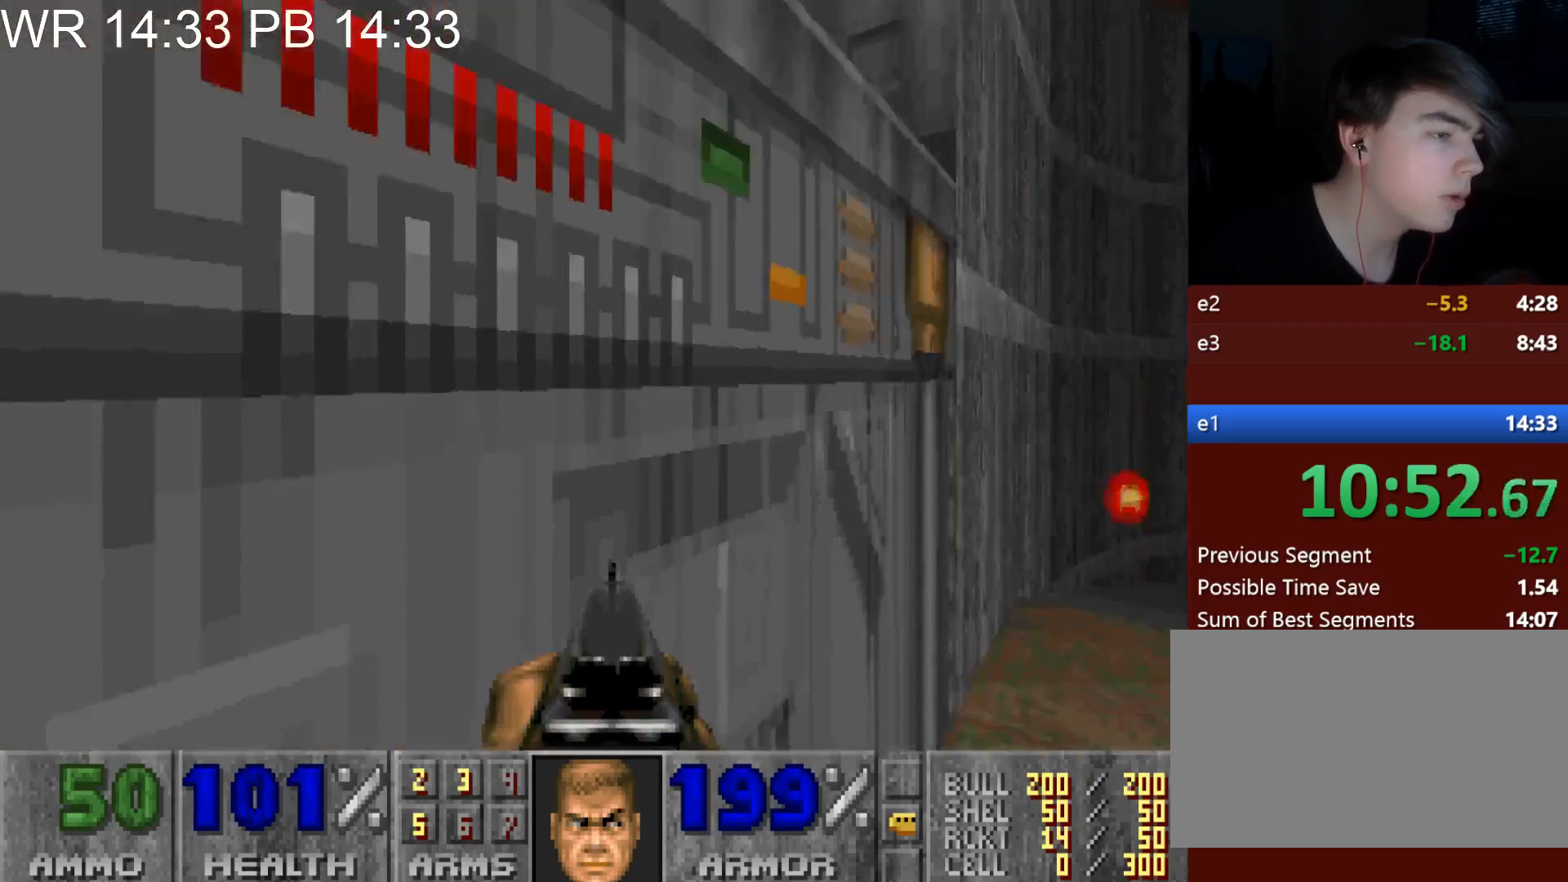
{"keys": ["a"], "mouse": [], "events": [[67, "d", "up"], [217, "w", "down"], [250, "a", "down"], [300, "w", "up"]]}
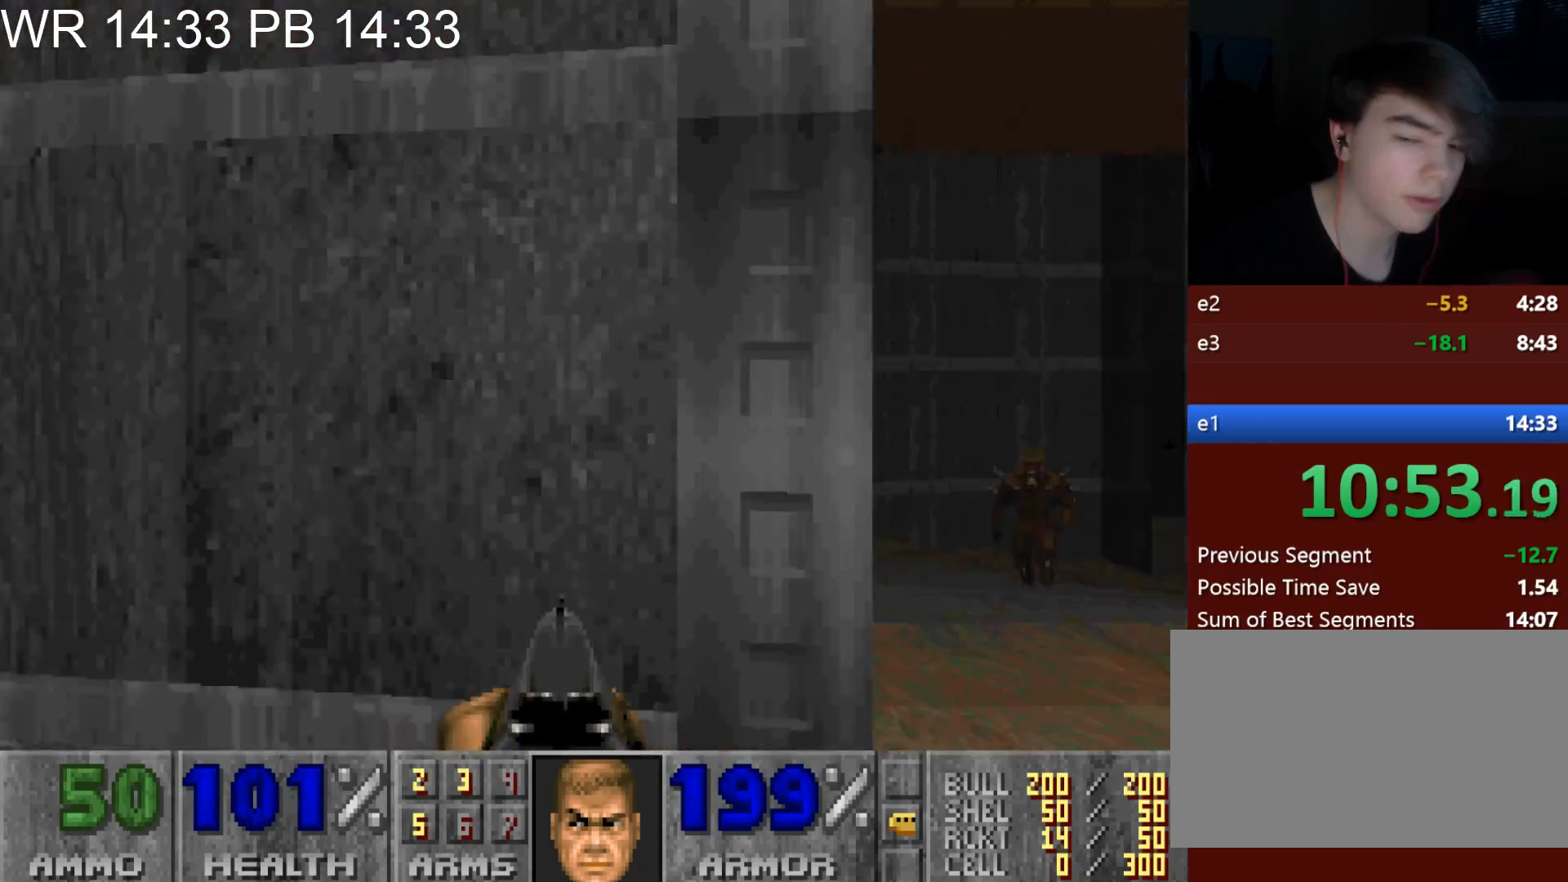
{"keys": [], "mouse": [], "events": [[233, "a", "up"], [267, "d", "down"], [367, "d", "up"]]}
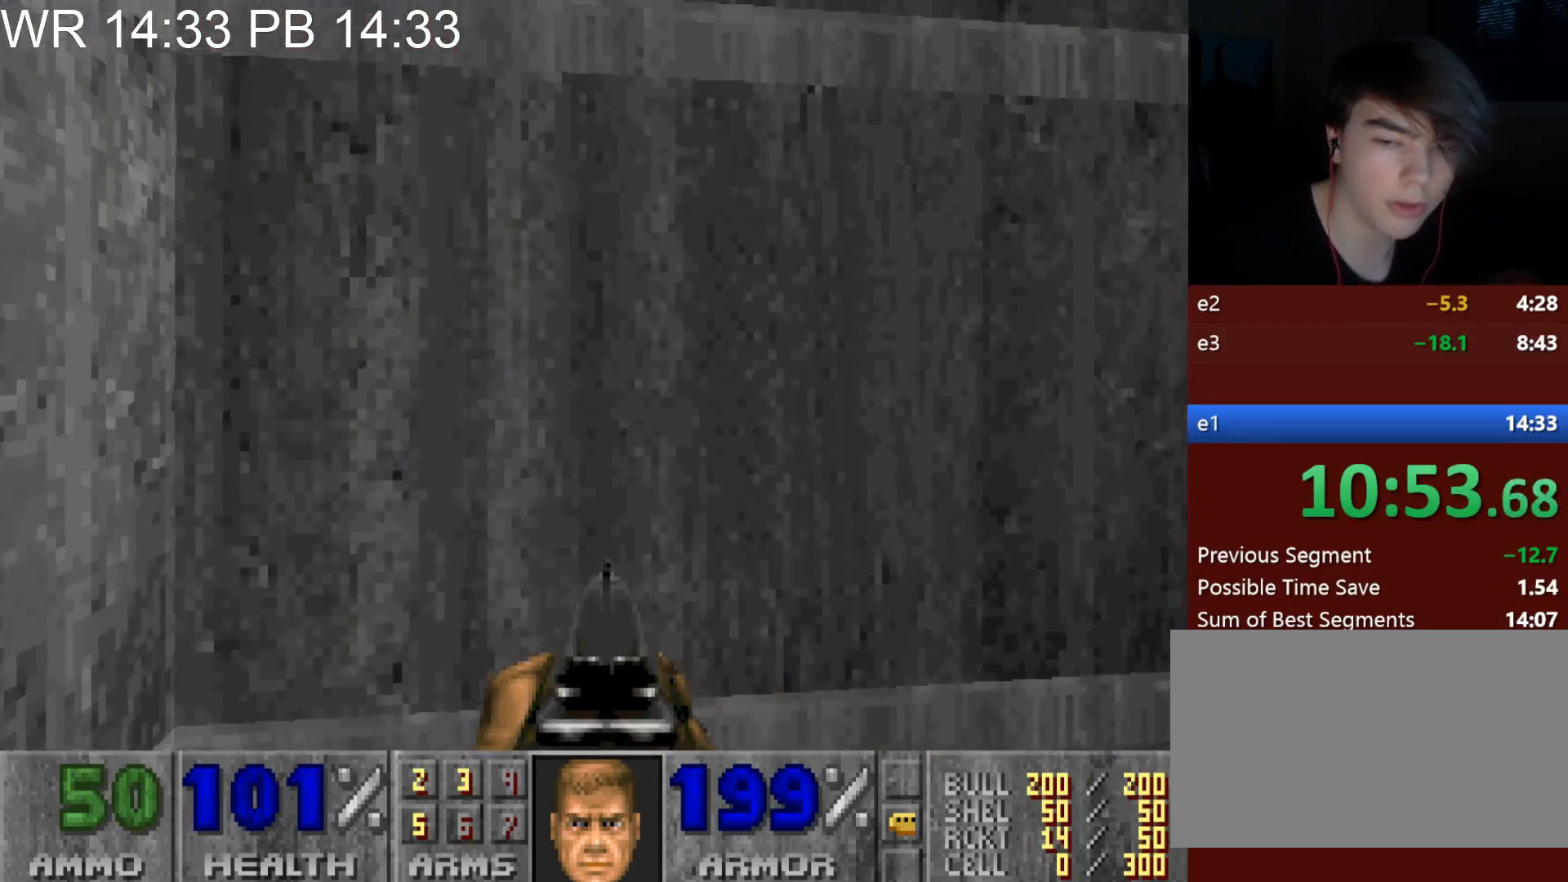
{"keys": ["s"], "mouse": [], "events": [[250, "w", "down"], [333, "w", "up"], [483, "s", "down"]]}
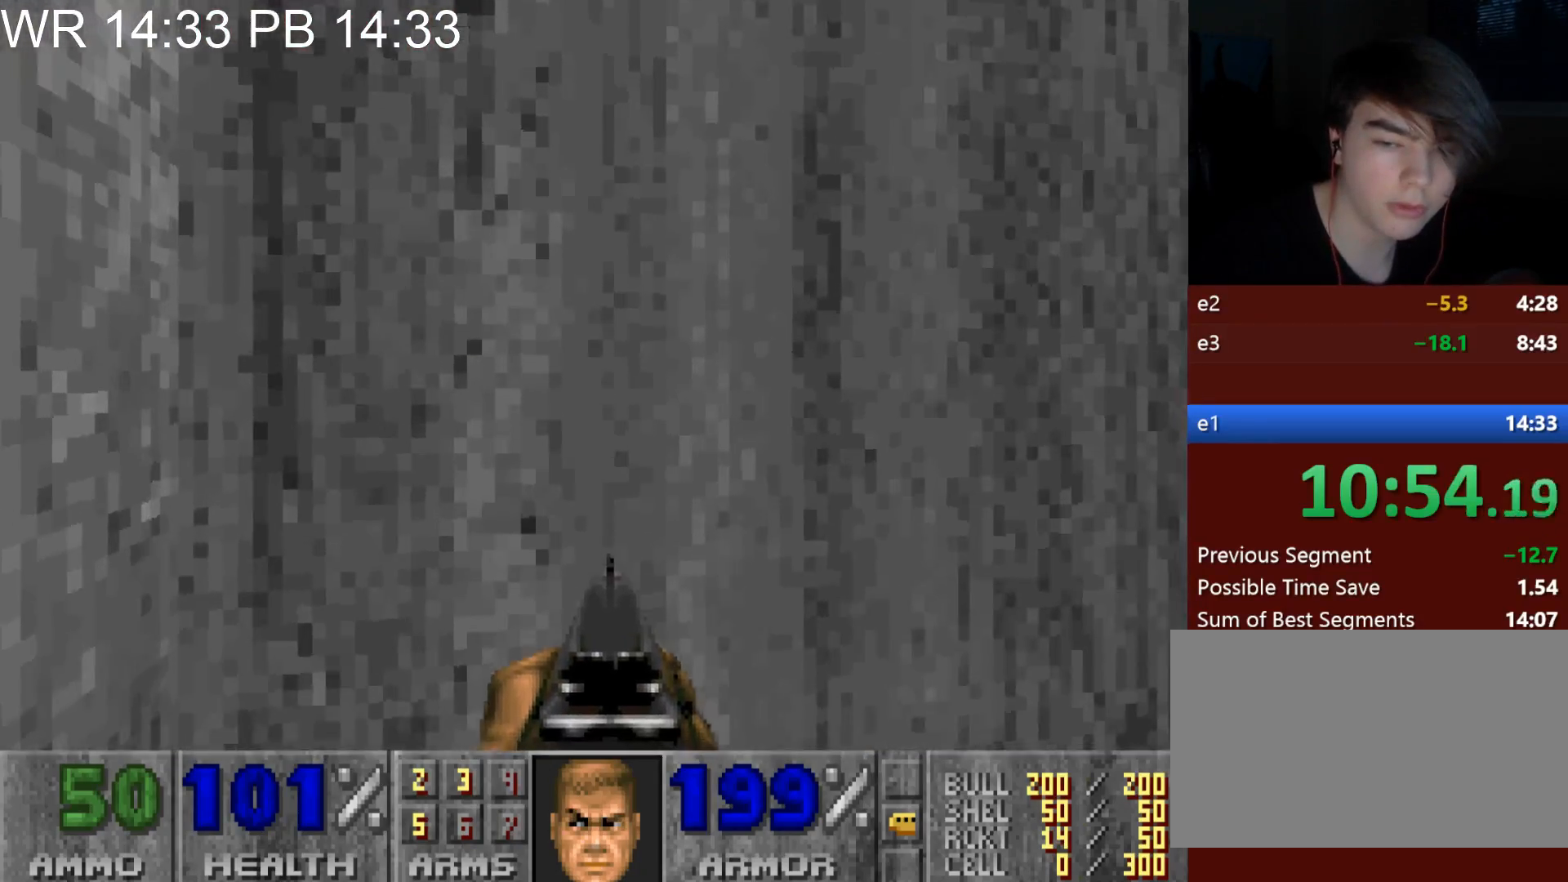
{"keys": ["a"], "mouse": [], "events": [[67, "a", "down"], [167, "s", "up"], [250, "a", "up"], [450, "a", "down"]]}
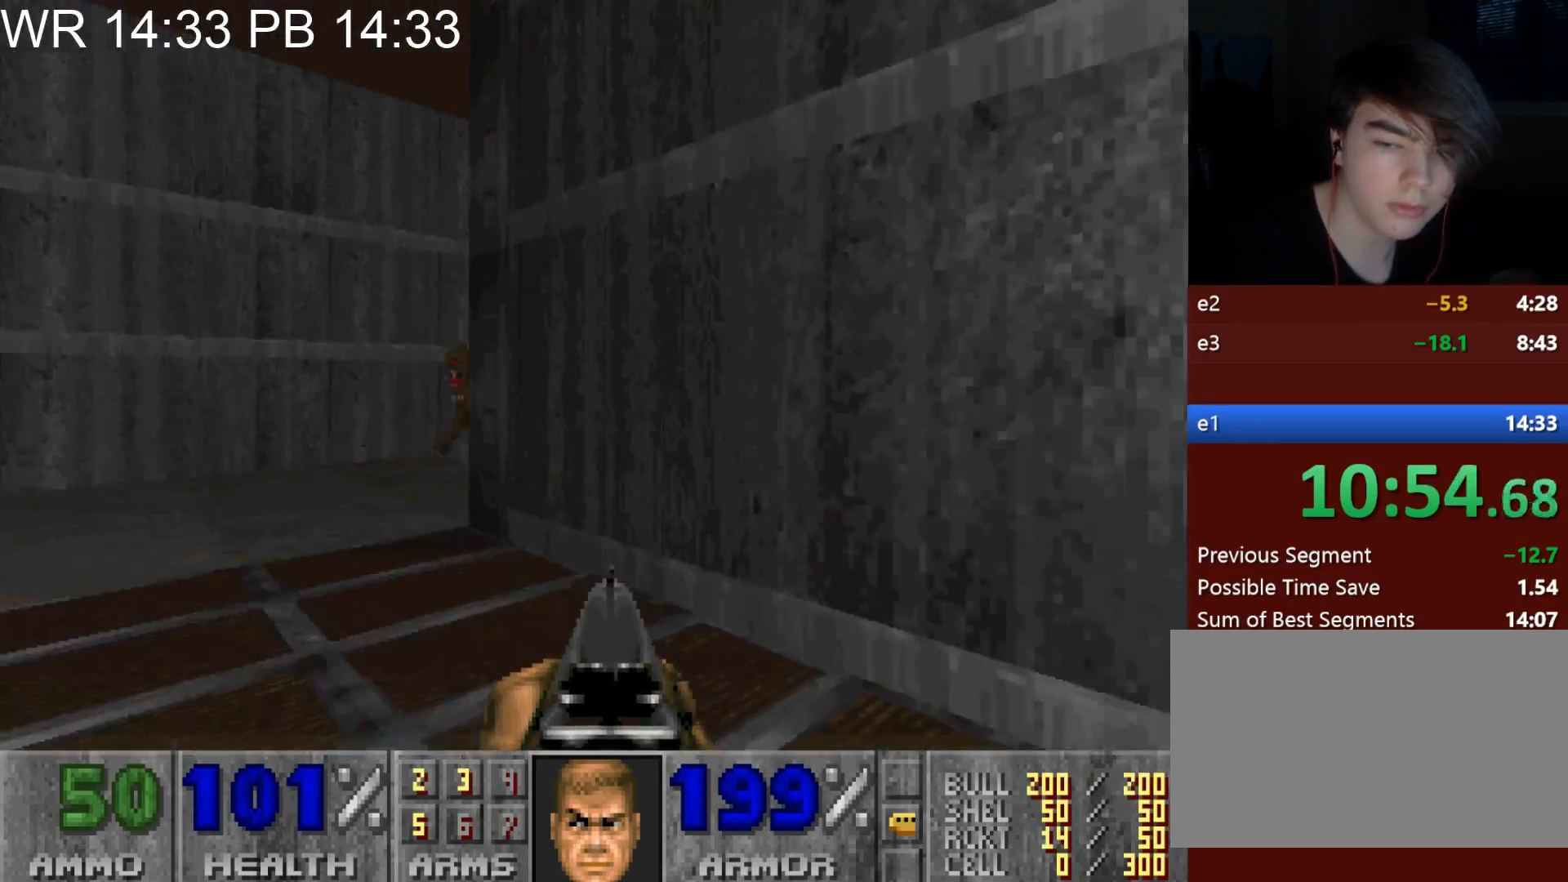
{"keys": ["w"], "mouse": [], "events": [[83, "a", "up"], [467, "w", "down"]]}
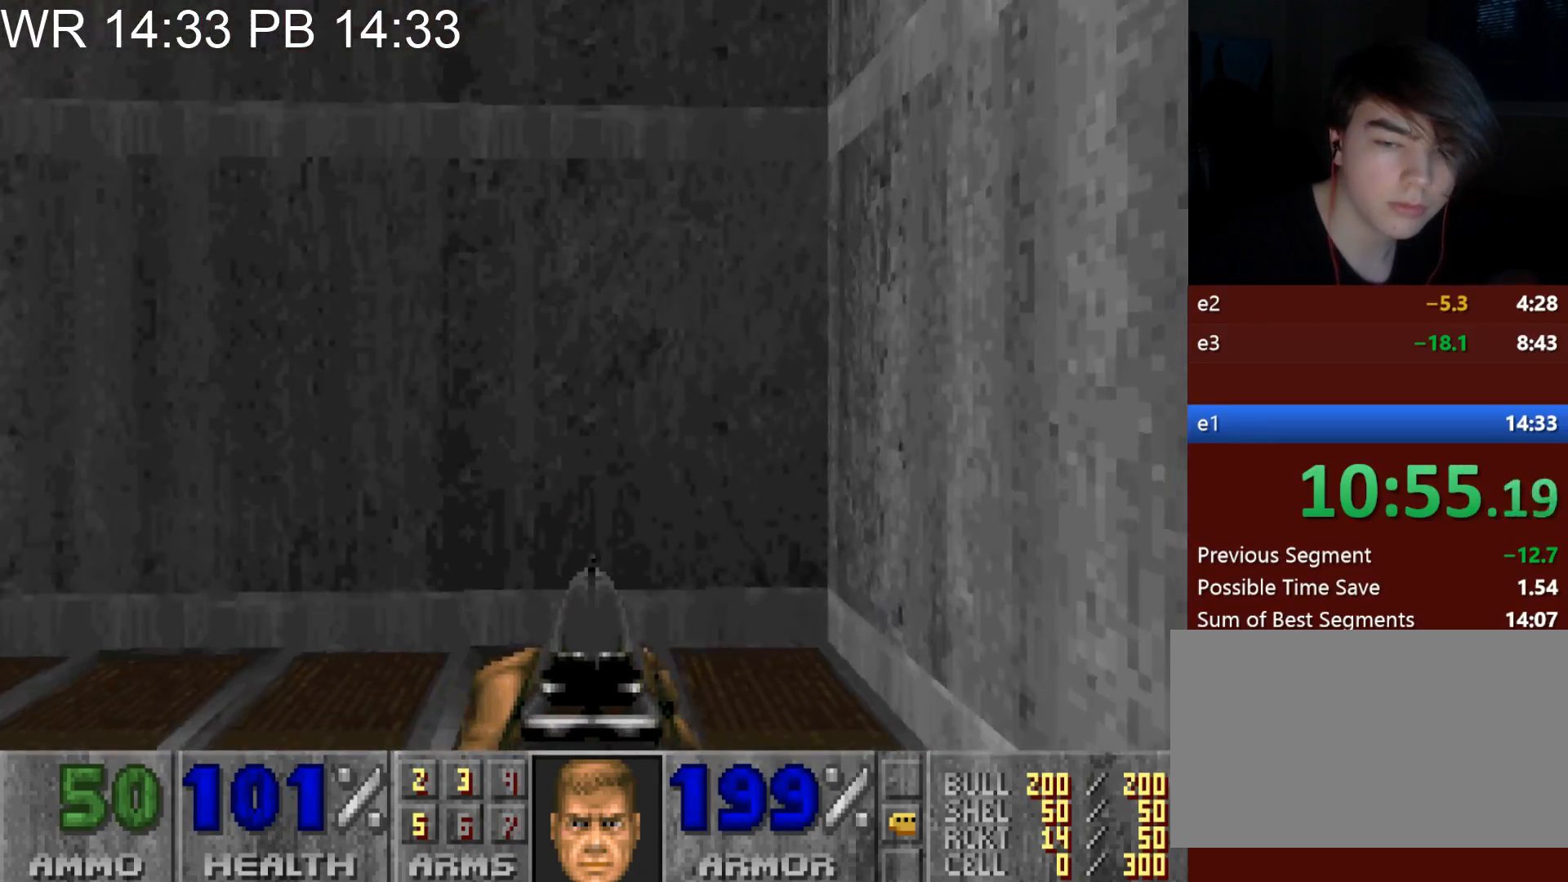
{"keys": [], "mouse": [], "events": [[50, "w", "up"], [333, "a", "down"], [433, "a", "up"]]}
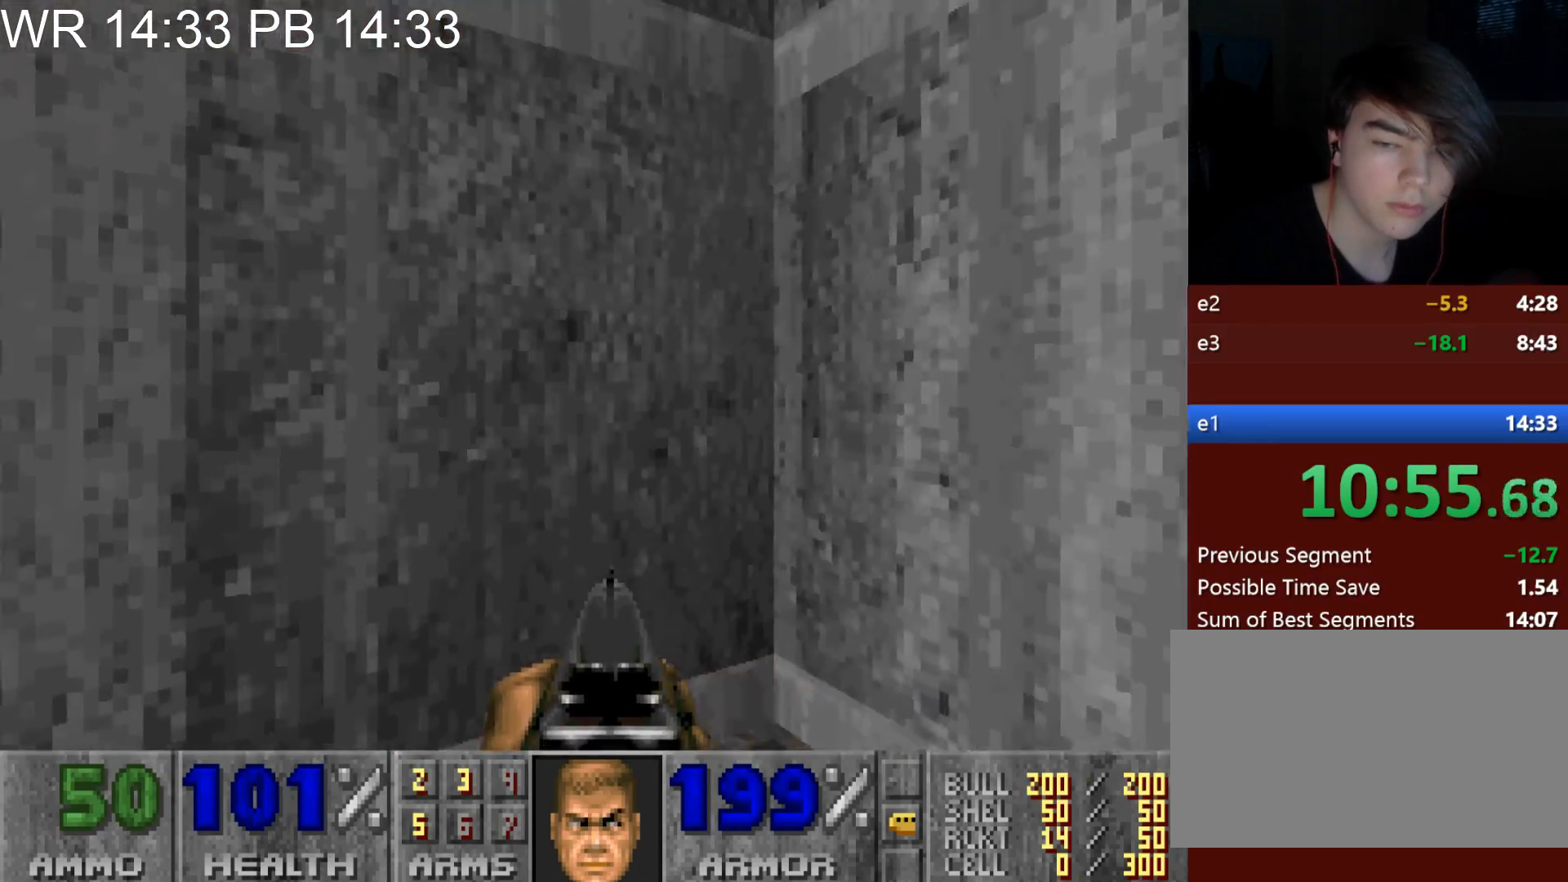
{"keys": [], "mouse": [], "events": [[17, "d", "down"], [117, "d", "up"]]}
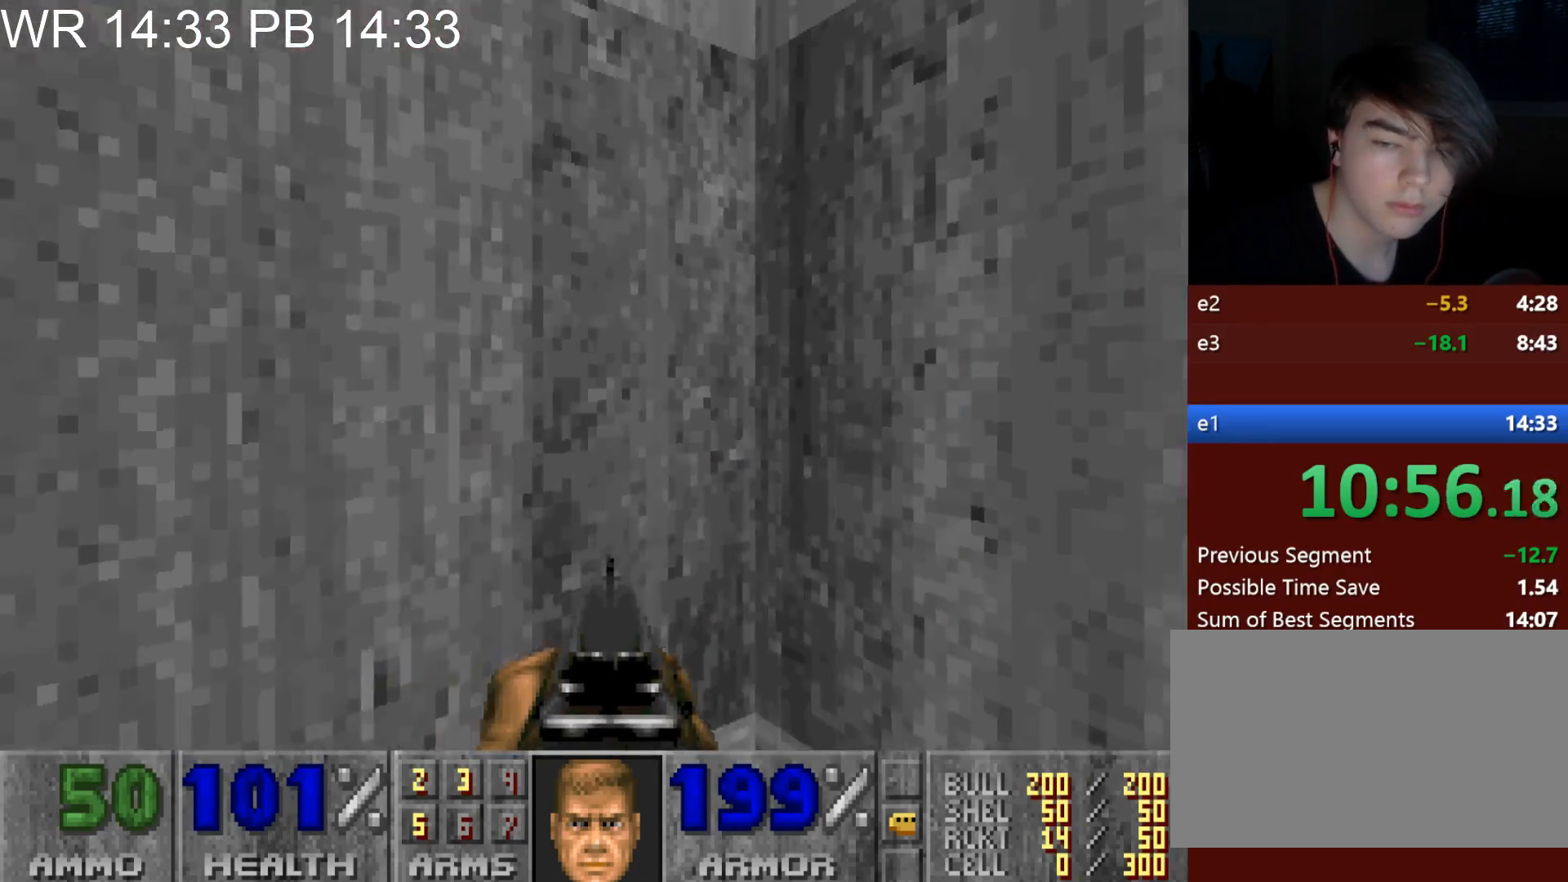
{"keys": [], "mouse": [], "events": [[183, "a", "down"], [183, "s", "down"], [233, "a", "up"], [267, "s", "up"]]}
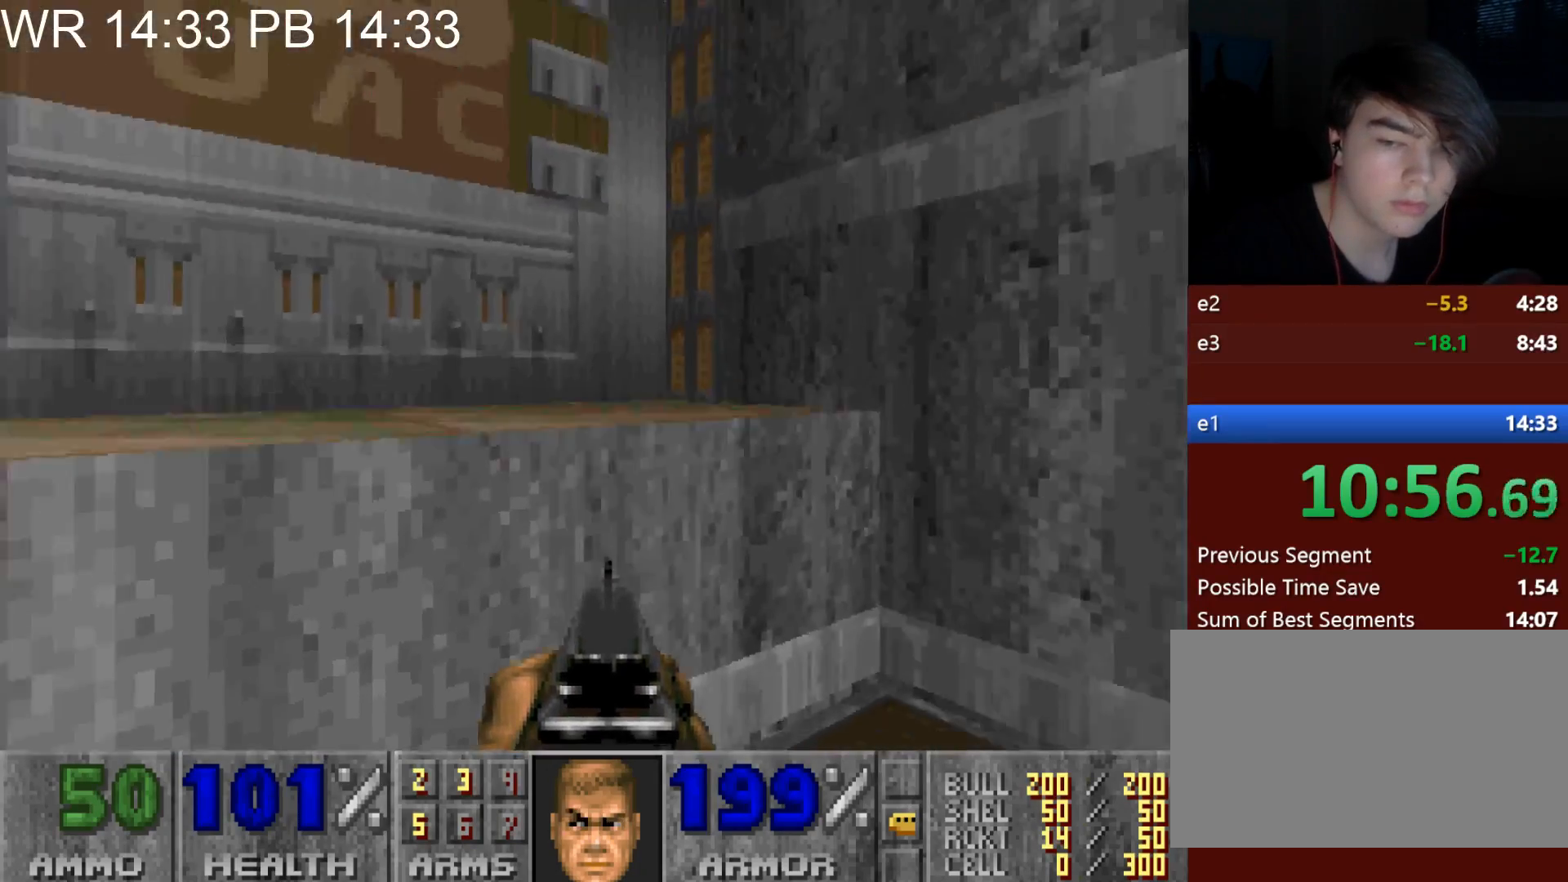
{"keys": ["a", "e", "w"], "mouse": [], "events": [[100, "a", "down"], [150, "w", "down"], [483, "e", "down"]]}
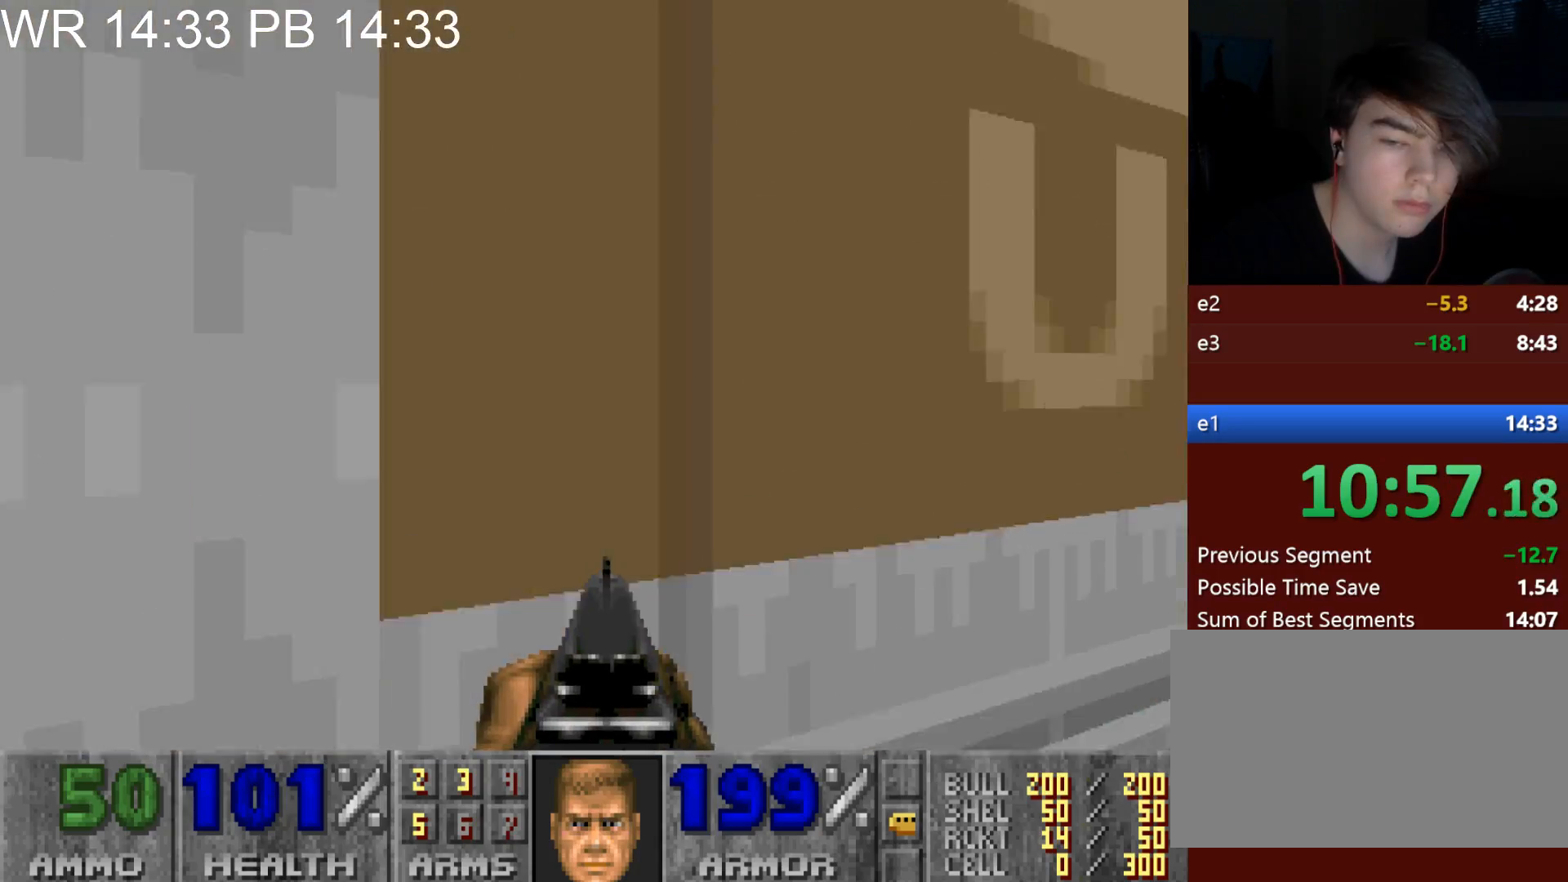
{"keys": [], "mouse": [], "events": [[17, "a", "up"], [17, "w", "up"], [67, "e", "up"]]}
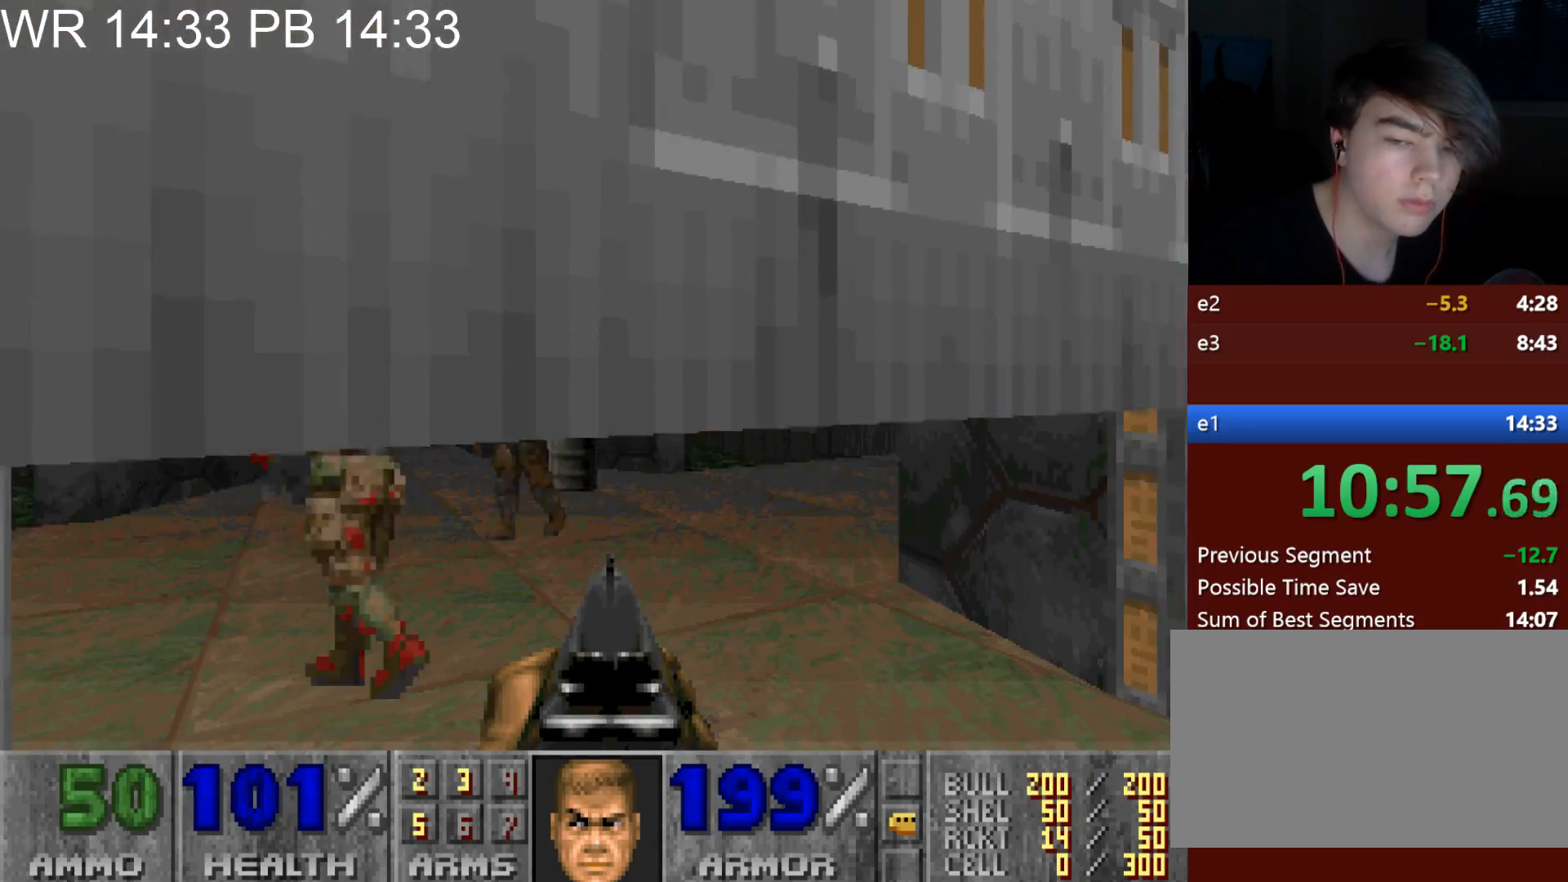
{"keys": ["d", "w"], "mouse": ["left"], "events": [[183, "w", "down"], [367, "mouse_left", "down"], [500, "d", "down"]]}
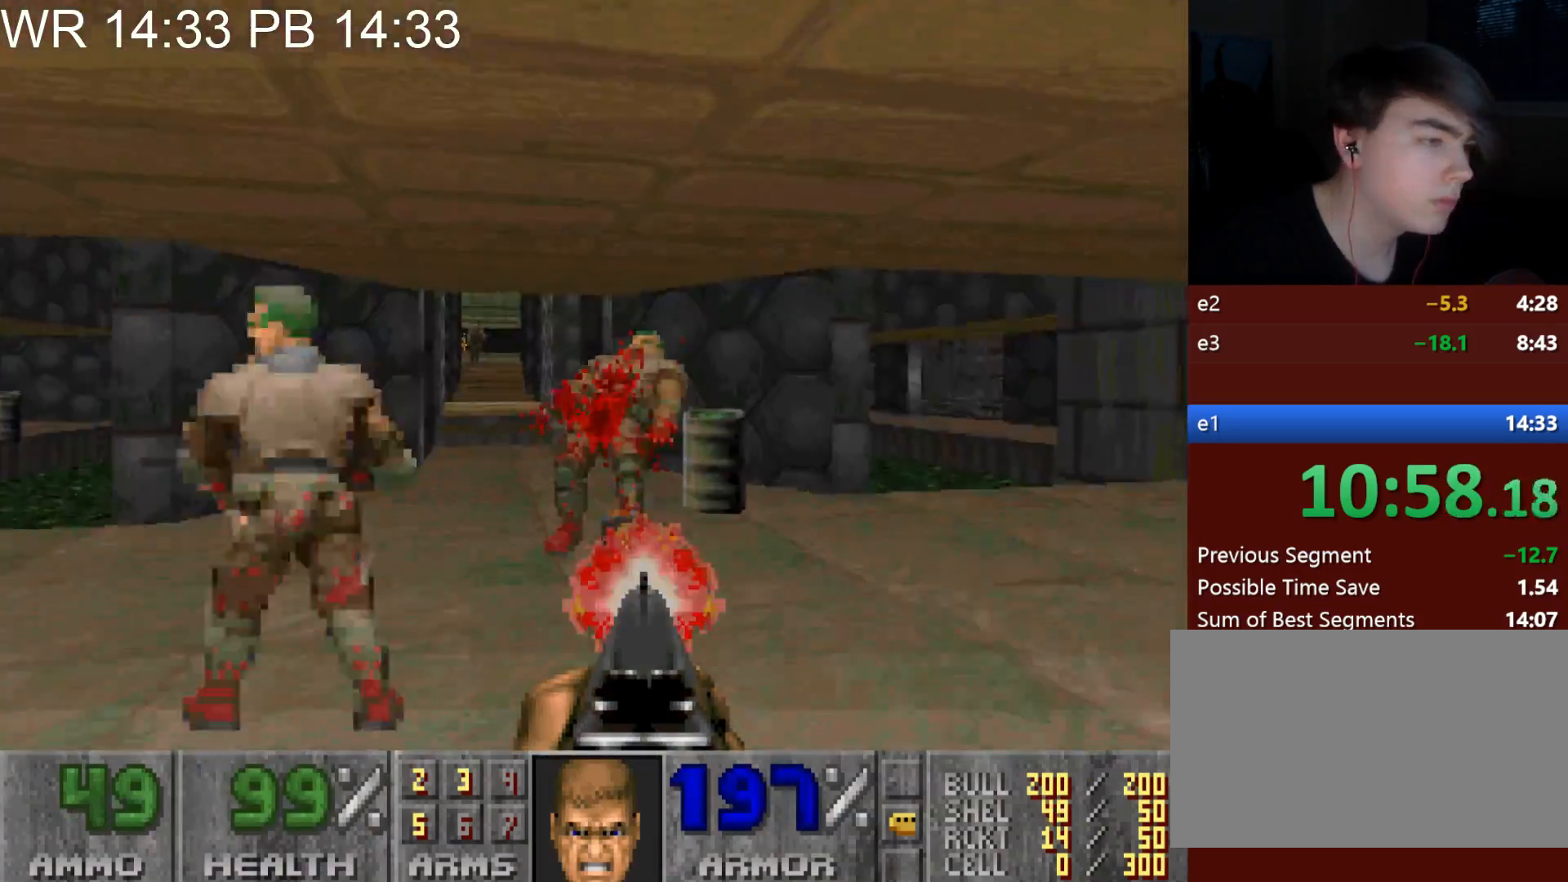
{"keys": ["a", "w"], "mouse": [], "events": [[50, "d", "up"], [100, "a", "down"], [100, "mouse_left", "up"]]}
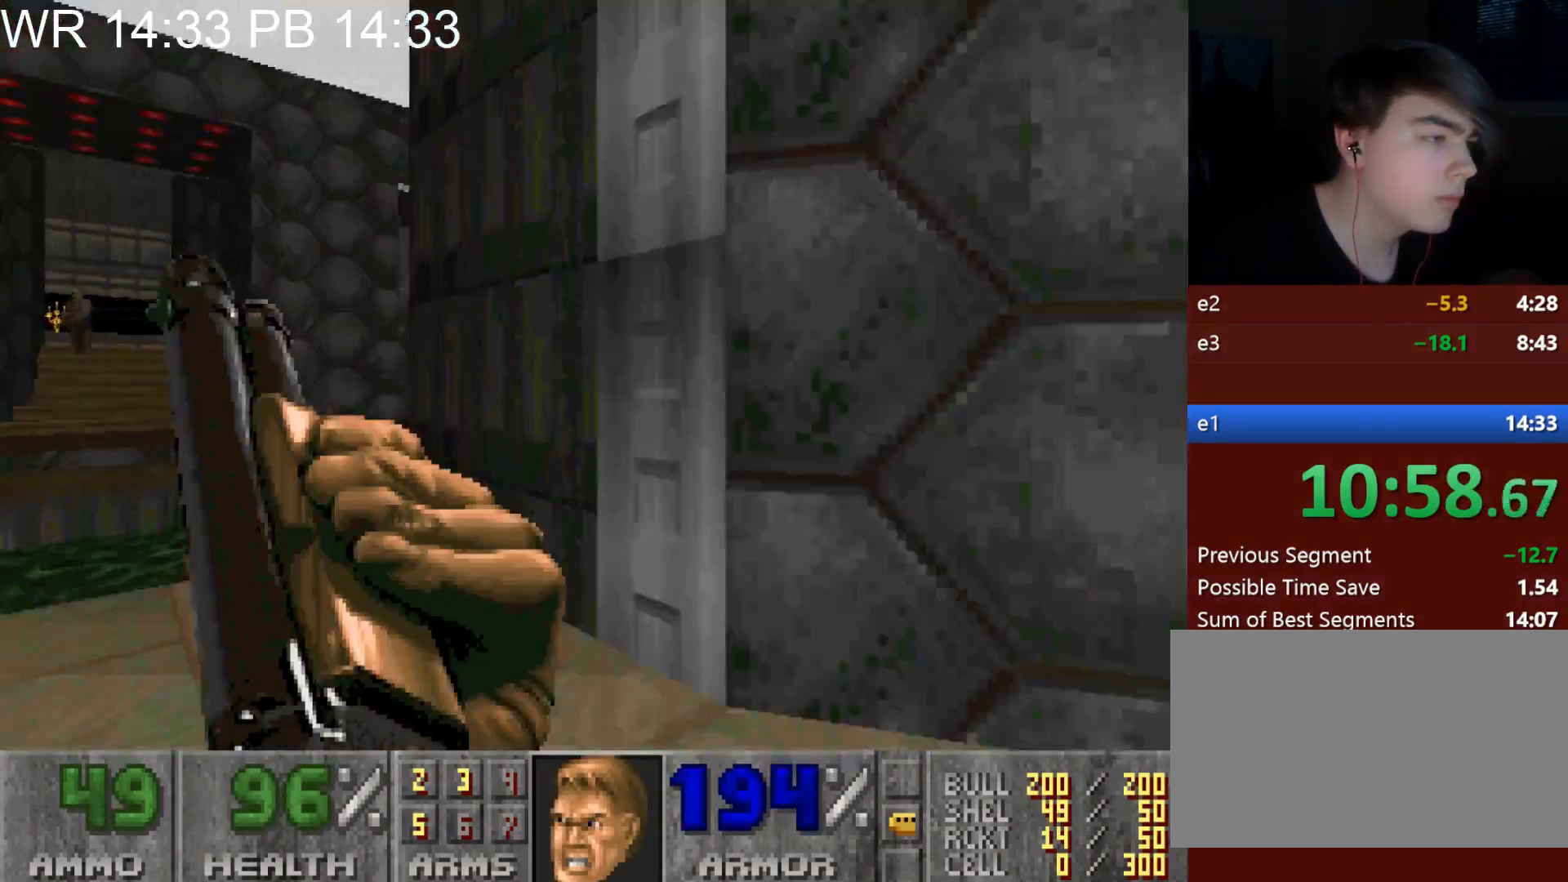
{"keys": ["w"], "mouse": [], "events": [[67, "alt", "down"], [300, "a", "up"], [450, "alt", "up"]]}
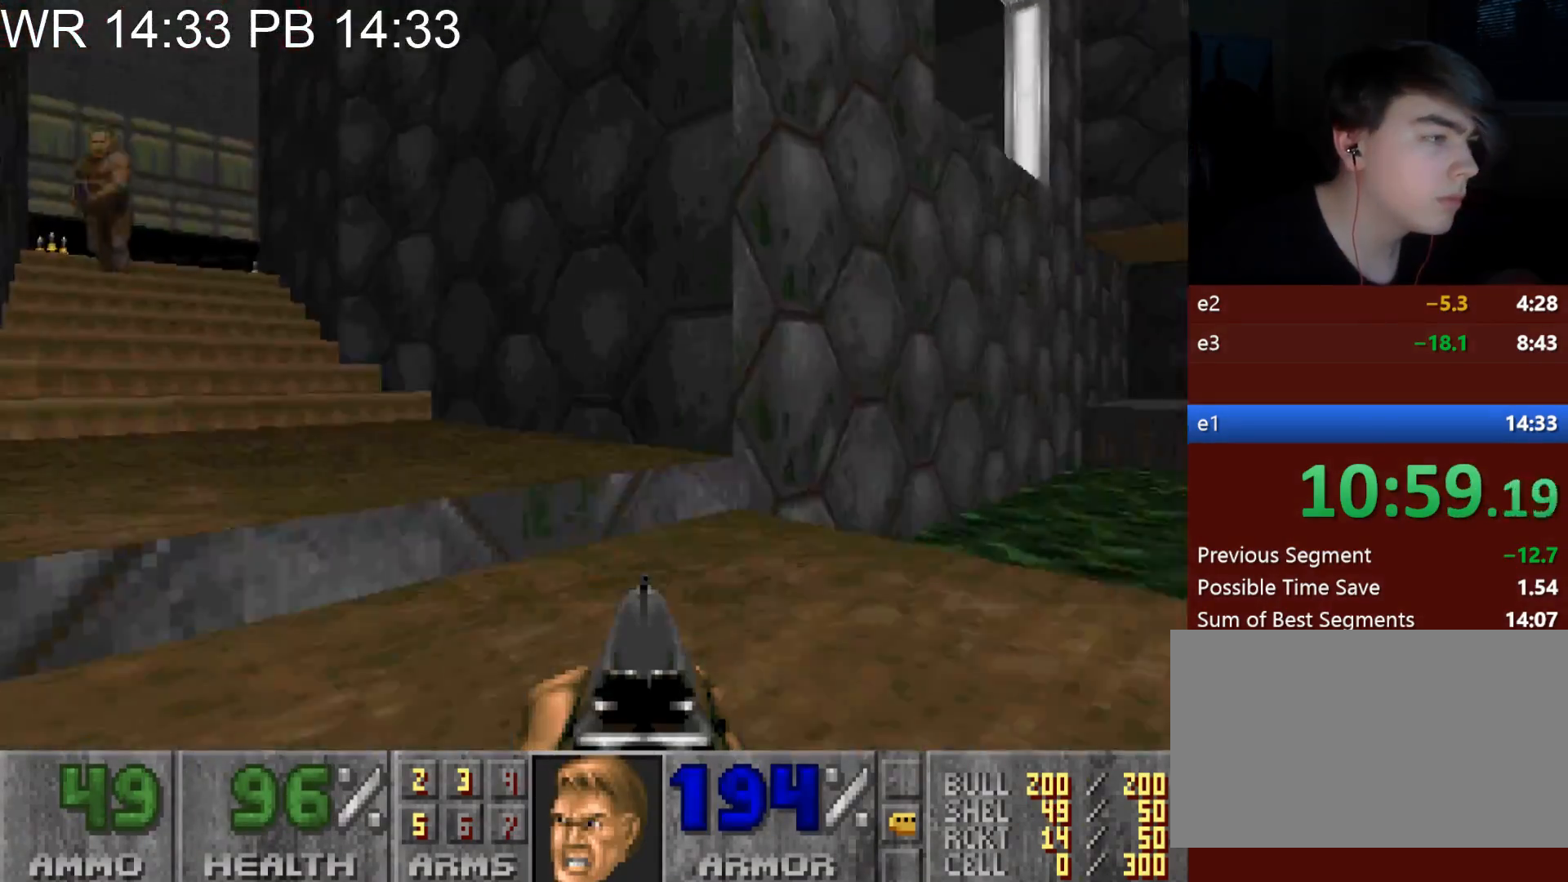
{"keys": ["a", "w"], "mouse": [], "events": [[83, "a", "down"], [133, "mouse_left", "down"], [183, "a", "up"], [183, "d", "down"], [417, "a", "down"], [417, "mouse_left", "up"], [467, "d", "up"]]}
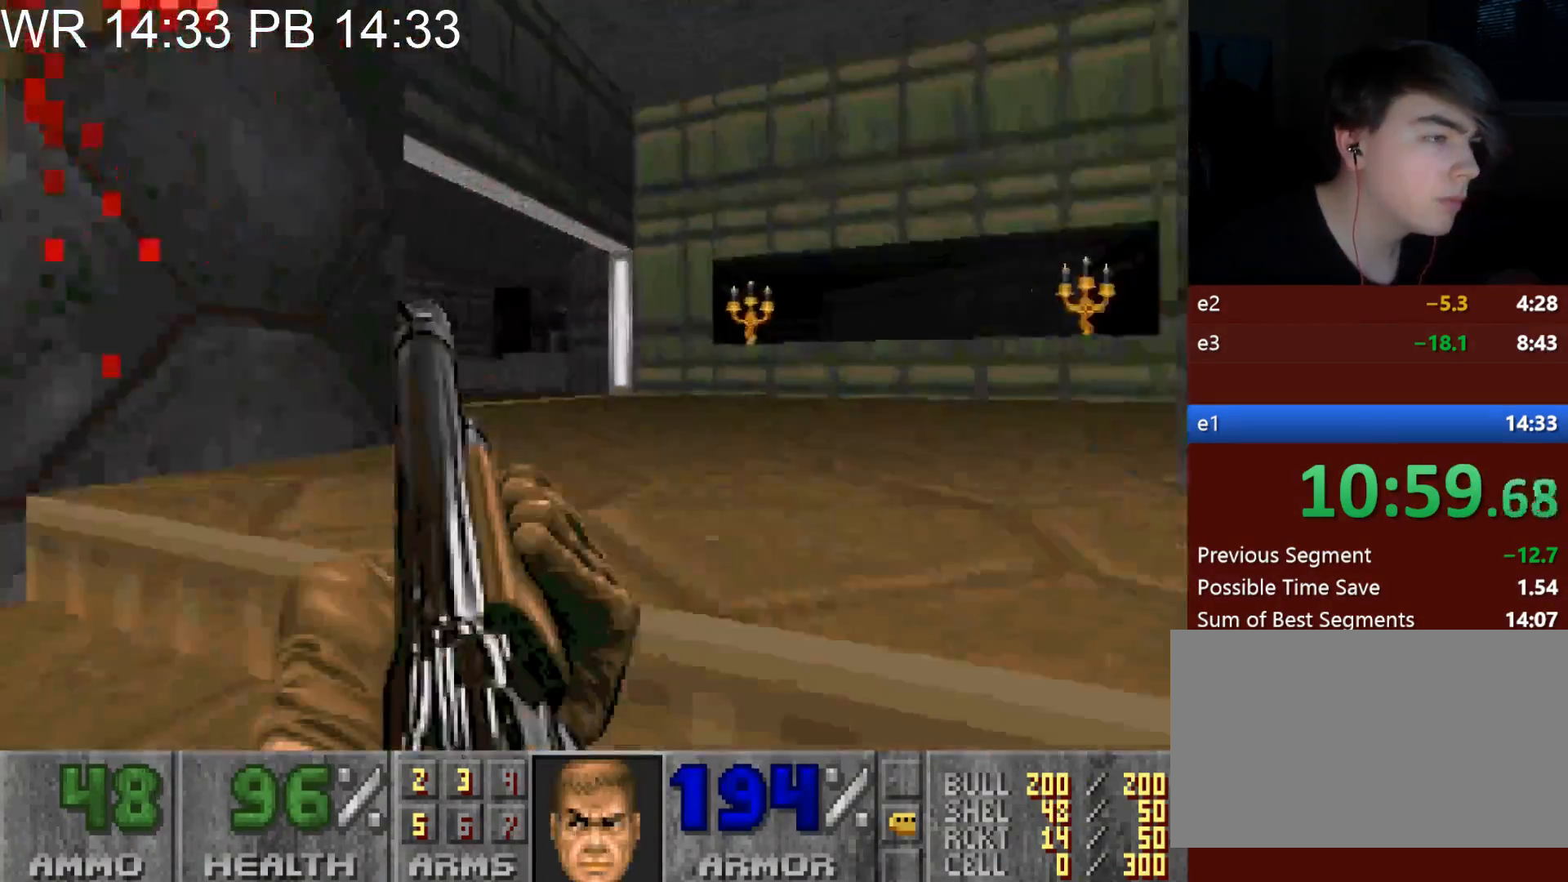
{"keys": ["a", "d", "w"], "mouse": [], "events": [[200, "a", "up"], [250, "d", "down"], [483, "a", "down"]]}